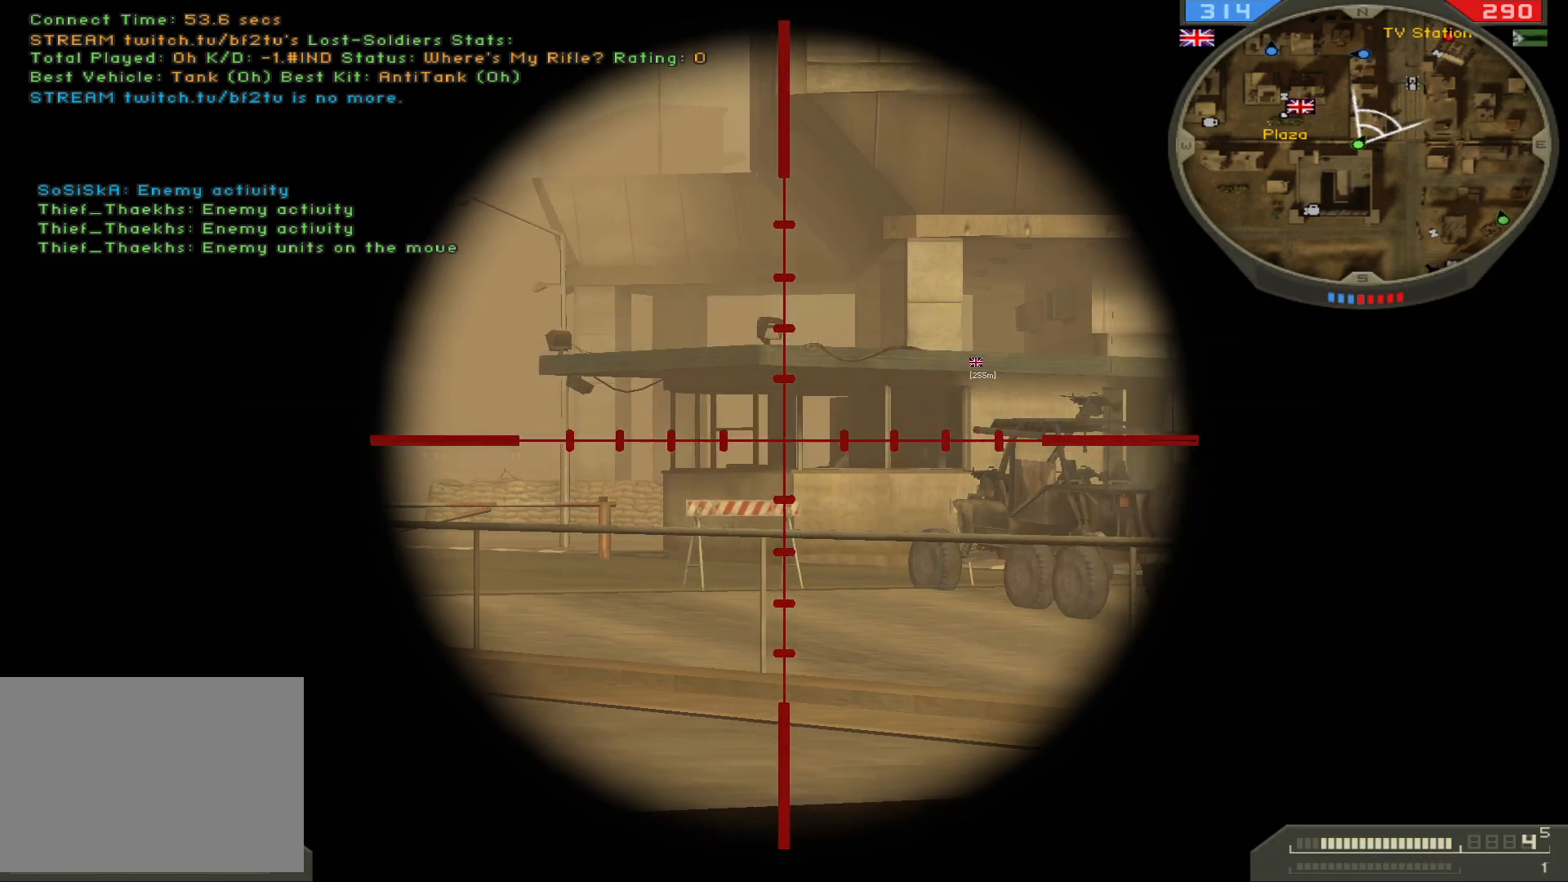
Gameplay with keyboard and mouse; each line is a JSON object with the keys and mouse buttons held at the frame after it. "events" lists presses ("down") and releases ("up") of "1", "2", "3", "4", "5", "a", "alt", "b", "c", "ctrl", "d", "e", "f", "g", "q", "r", "s", "shift", "space", "t", "tab", "v", "w", "x", "z", "mouse_left", "mouse_wheel", "mouse_right", "mouse_mb4" and "mouse_mb5" between this image and that frame as [ms after this image, input, new state], when the widget could be followed in between. "mouse_left", "mouse_wheel", "mouse_right", "mouse_mb4", "mouse_mb5" = the "left", "wheel", "right", "mb4", "mb5" buttons of the "mouse" list. No other keys are recorded. "wheel" means that the mouse wheel is clicked or scrolled. Not read: mouse_move.
{"keys": ["d"], "mouse": ["left"], "events": [[67, "q", "up"], [383, "mouse_left", "down"], [433, "d", "down"]]}
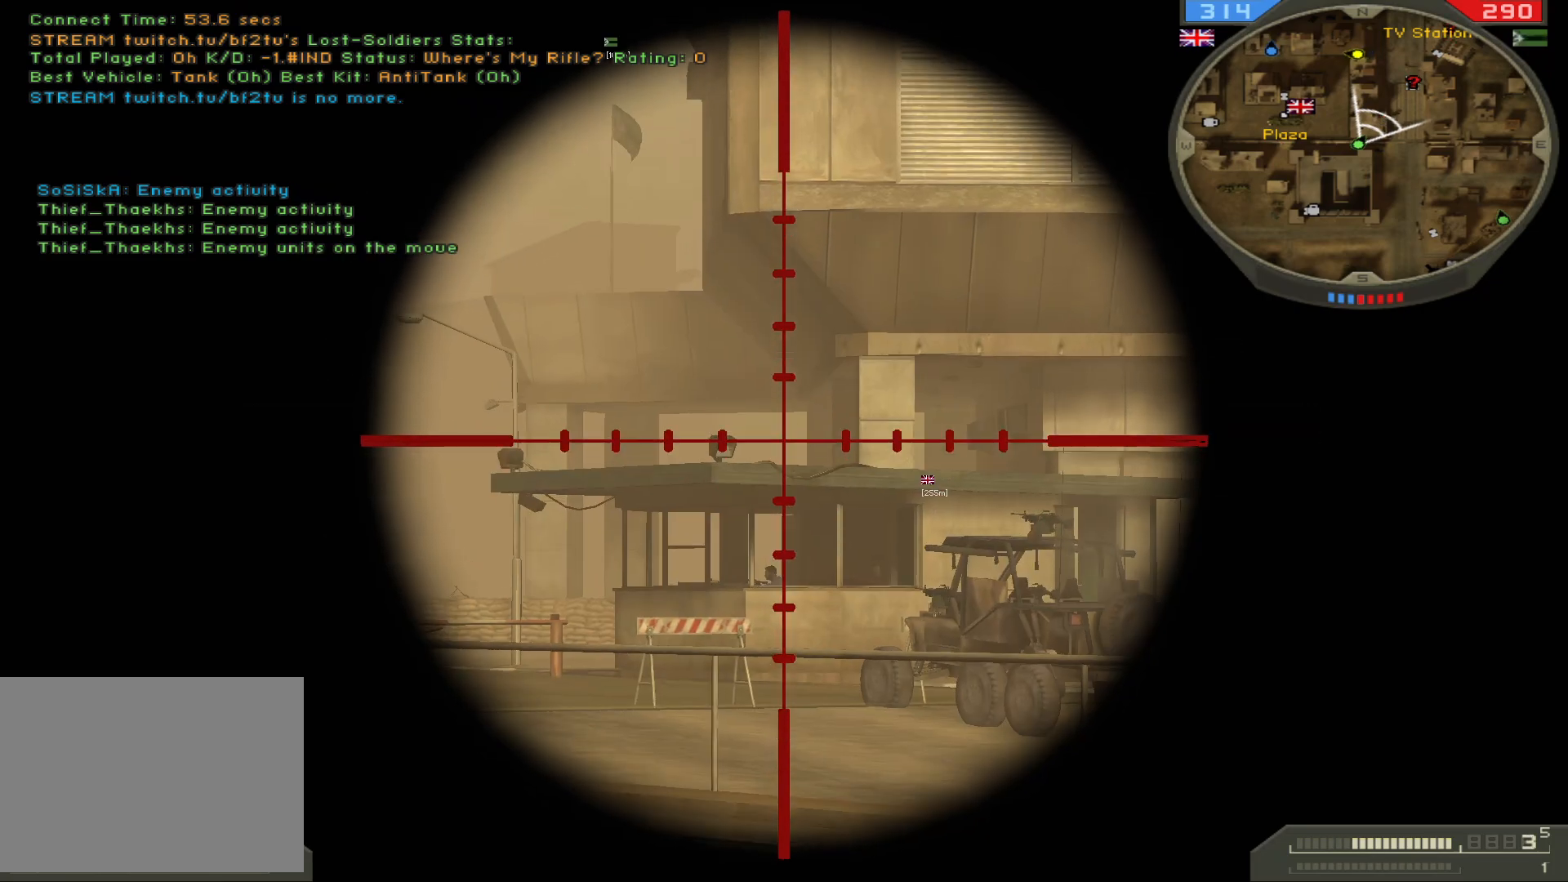
{"keys": [], "mouse": [], "events": [[17, "mouse_left", "up"], [83, "a", "down"], [83, "d", "up"], [283, "a", "up"]]}
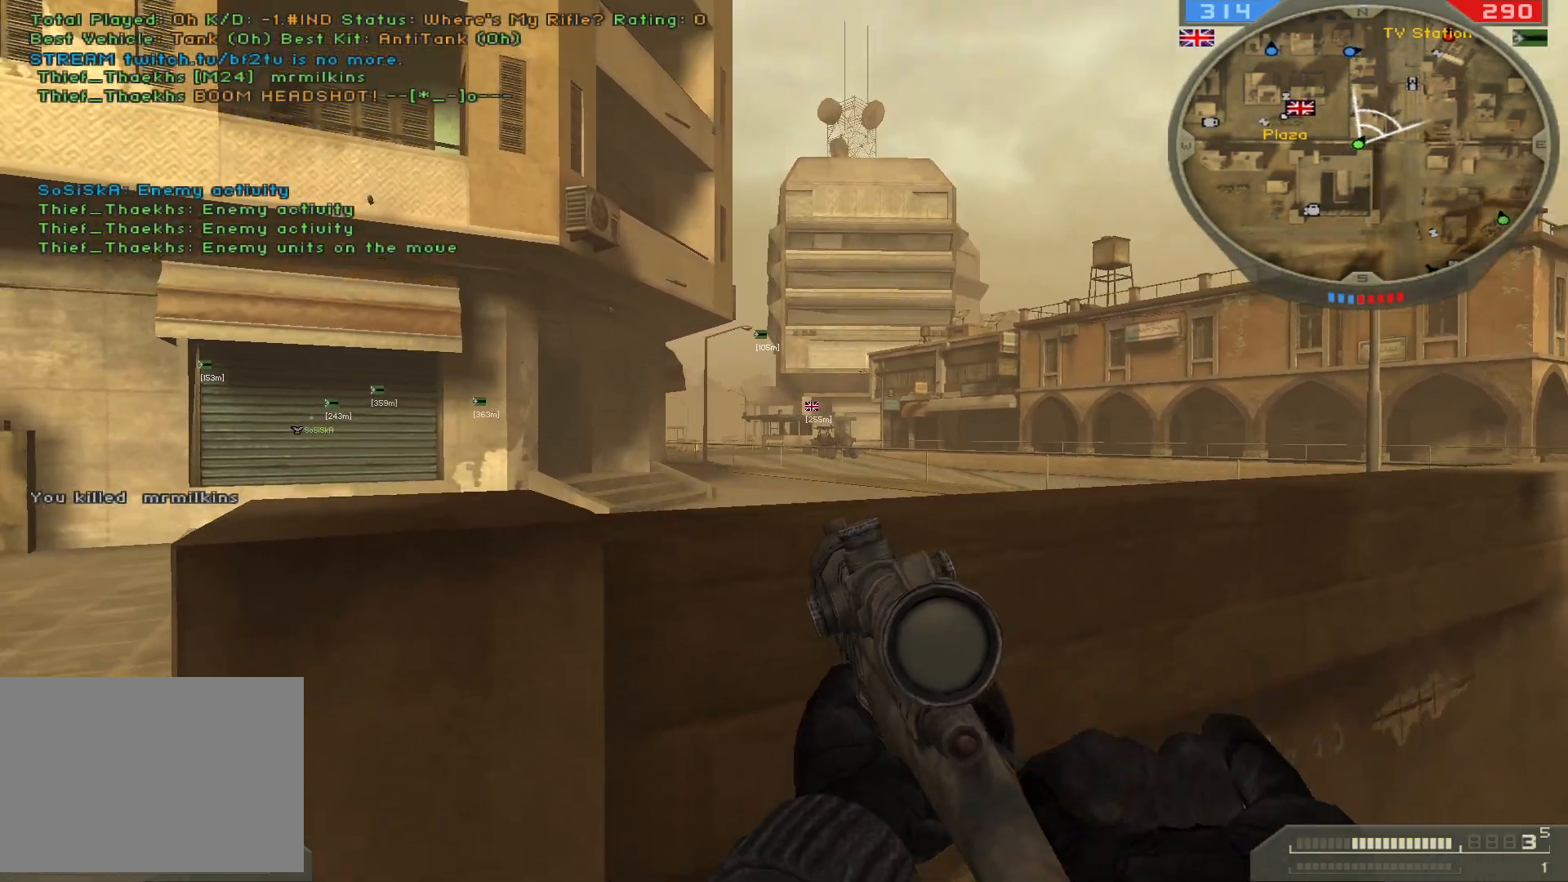
{"keys": ["ctrl"], "mouse": [], "events": [[200, "d", "down"], [317, "d", "up"], [383, "ctrl", "down"]]}
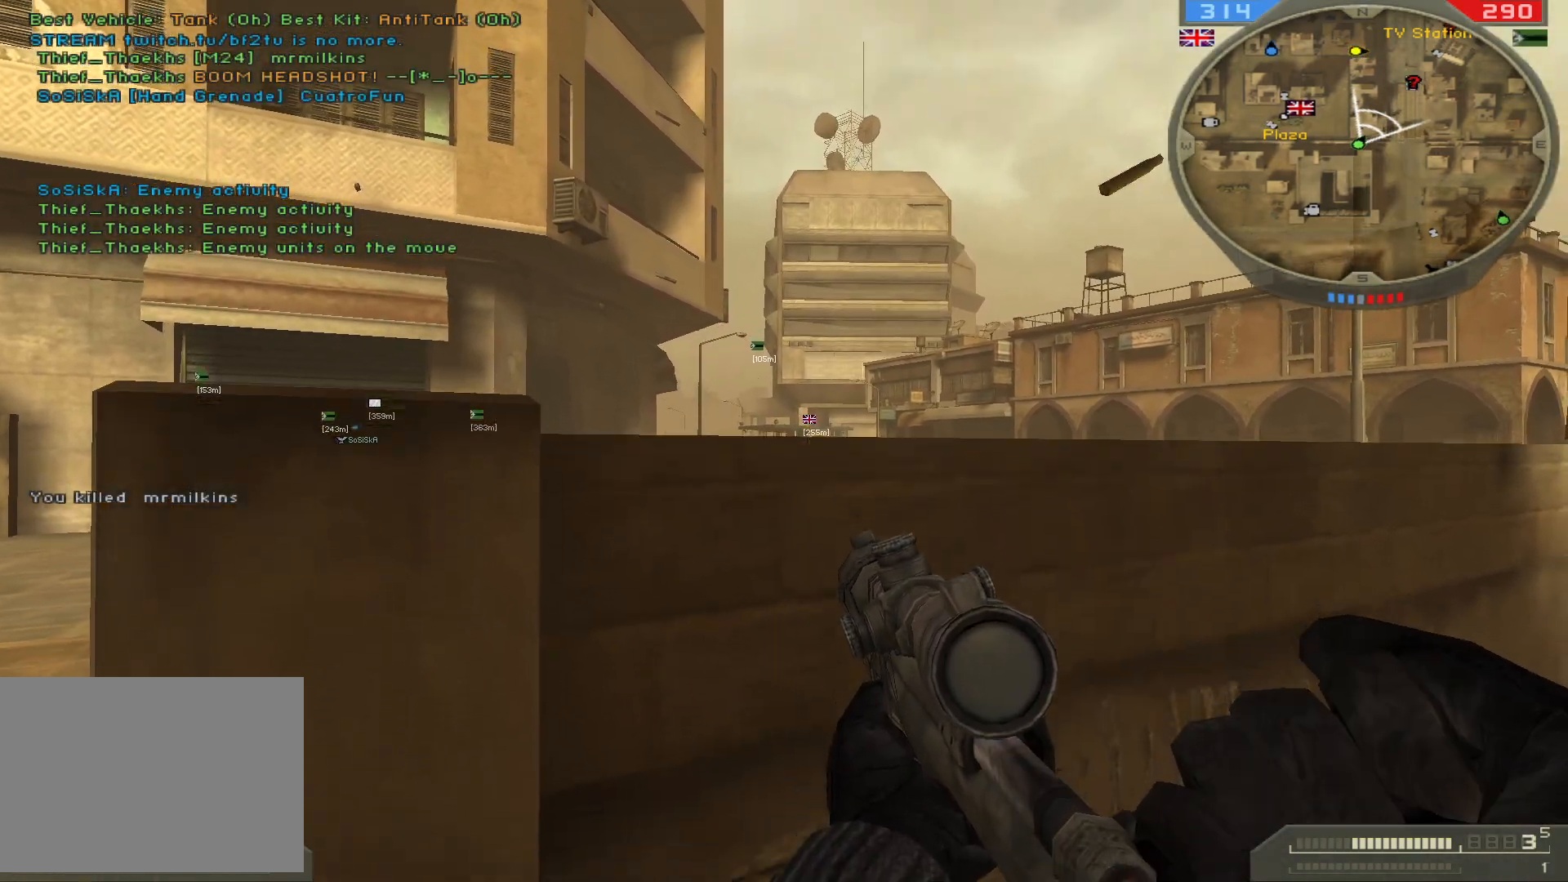
{"keys": ["ctrl"], "mouse": [], "events": []}
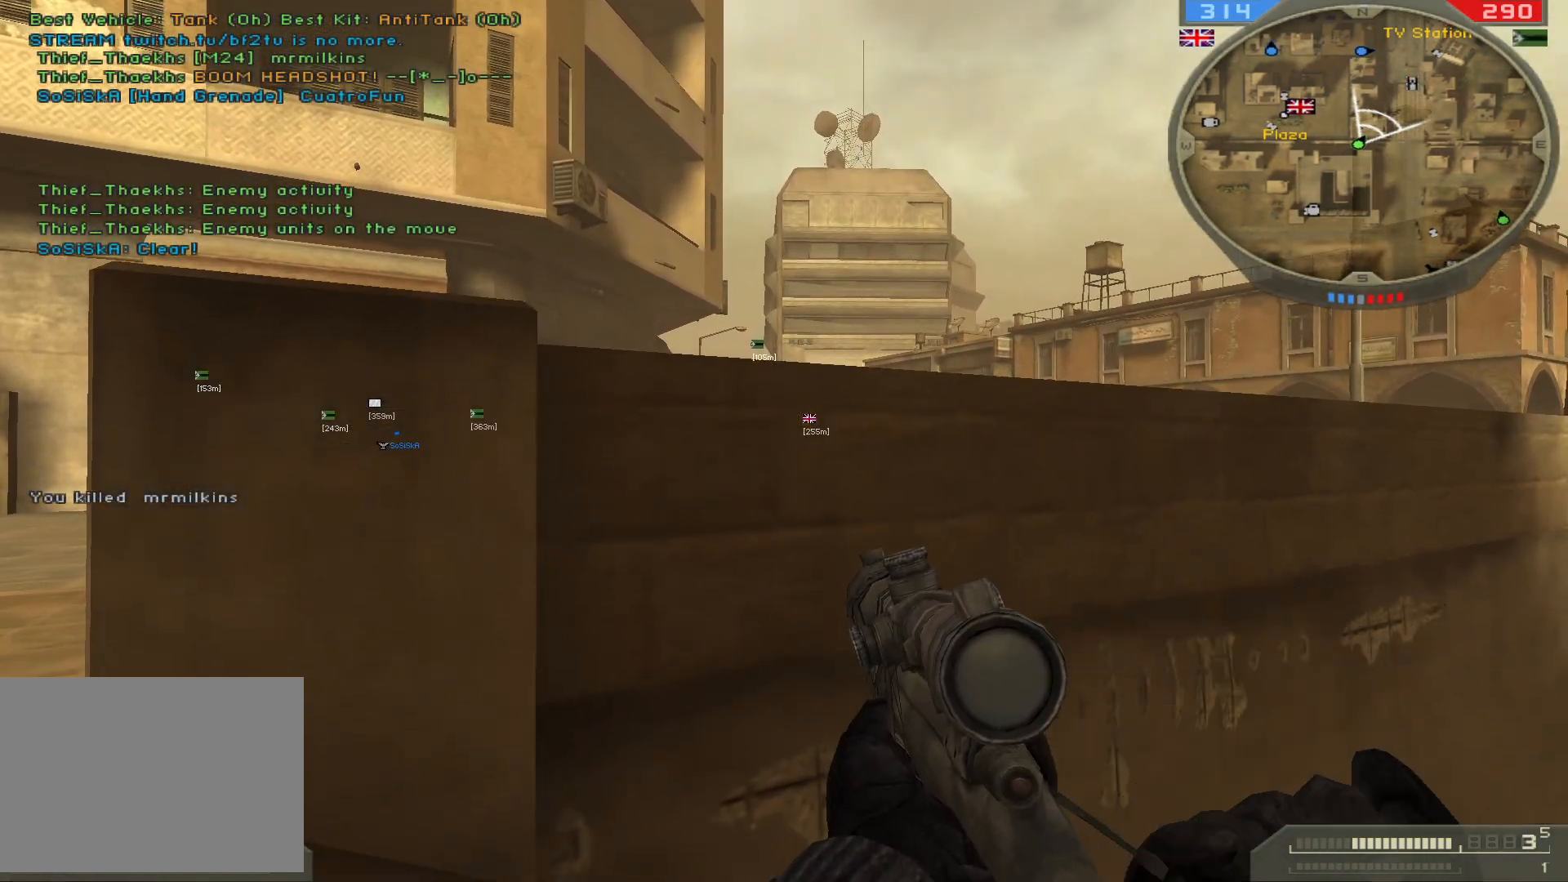
{"keys": [], "mouse": [], "events": [[133, "ctrl", "up"], [250, "a", "down"], [433, "a", "up"]]}
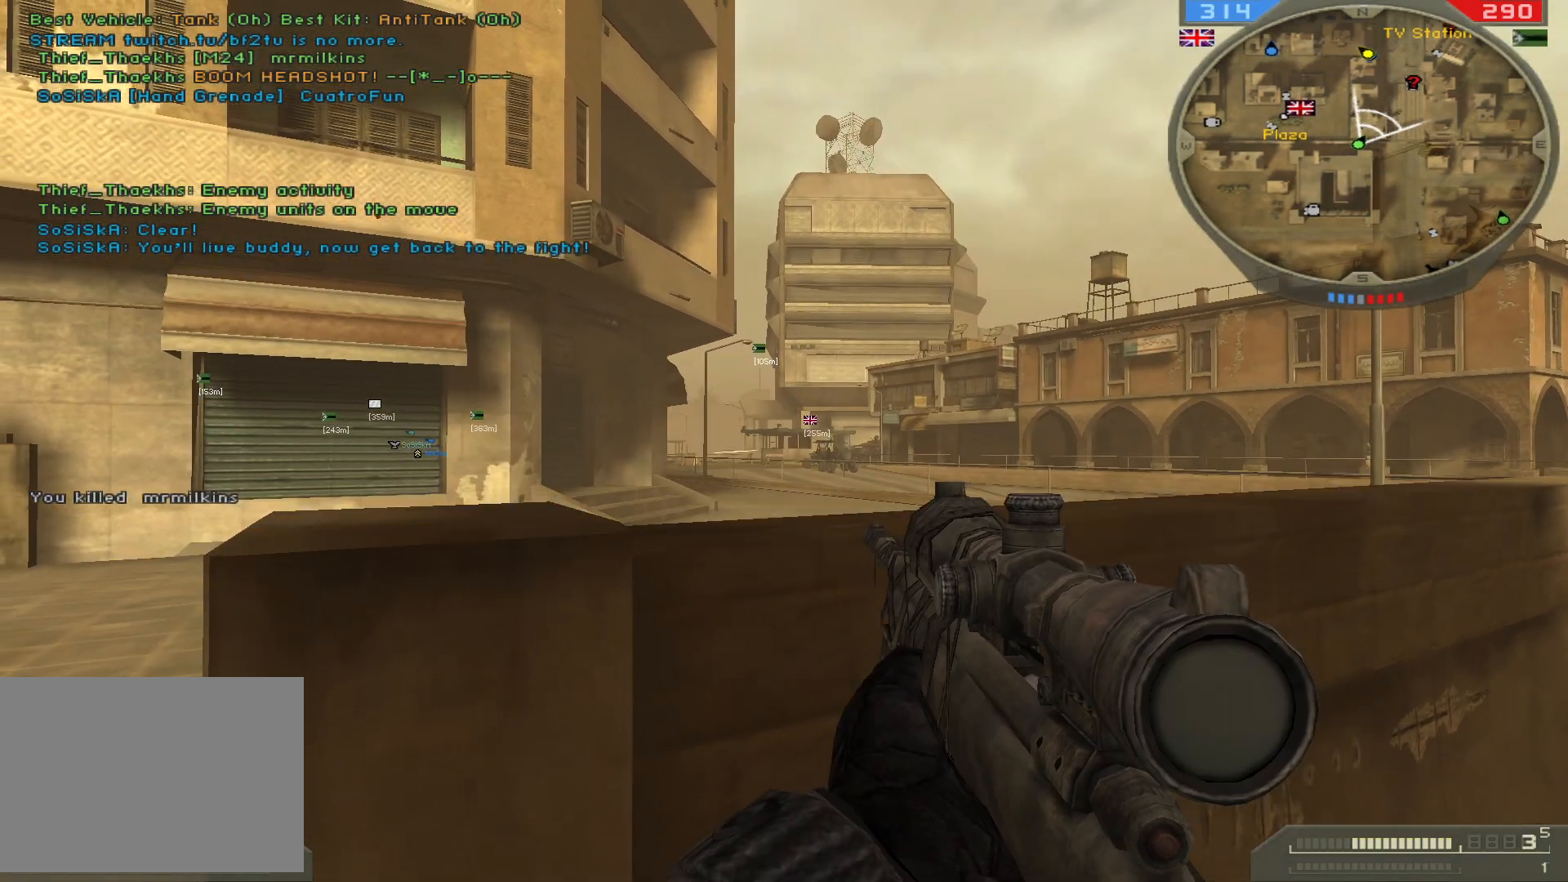
{"keys": ["d"], "mouse": [], "events": [[17, "mouse_right", "down"], [133, "mouse_right", "up"], [350, "d", "down"]]}
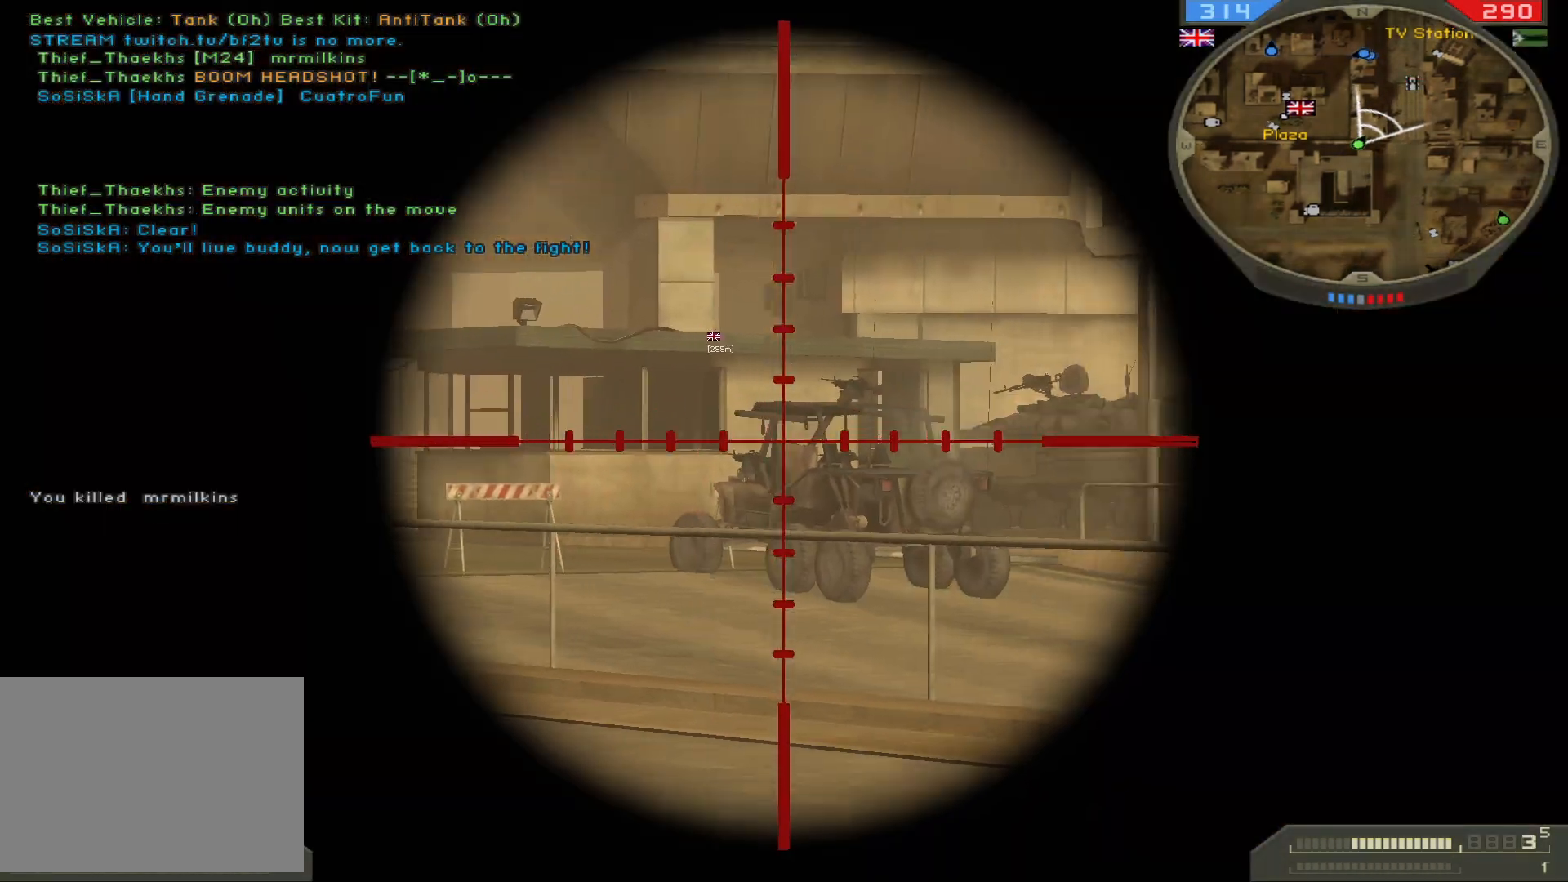
{"keys": [], "mouse": [], "events": [[100, "d", "up"]]}
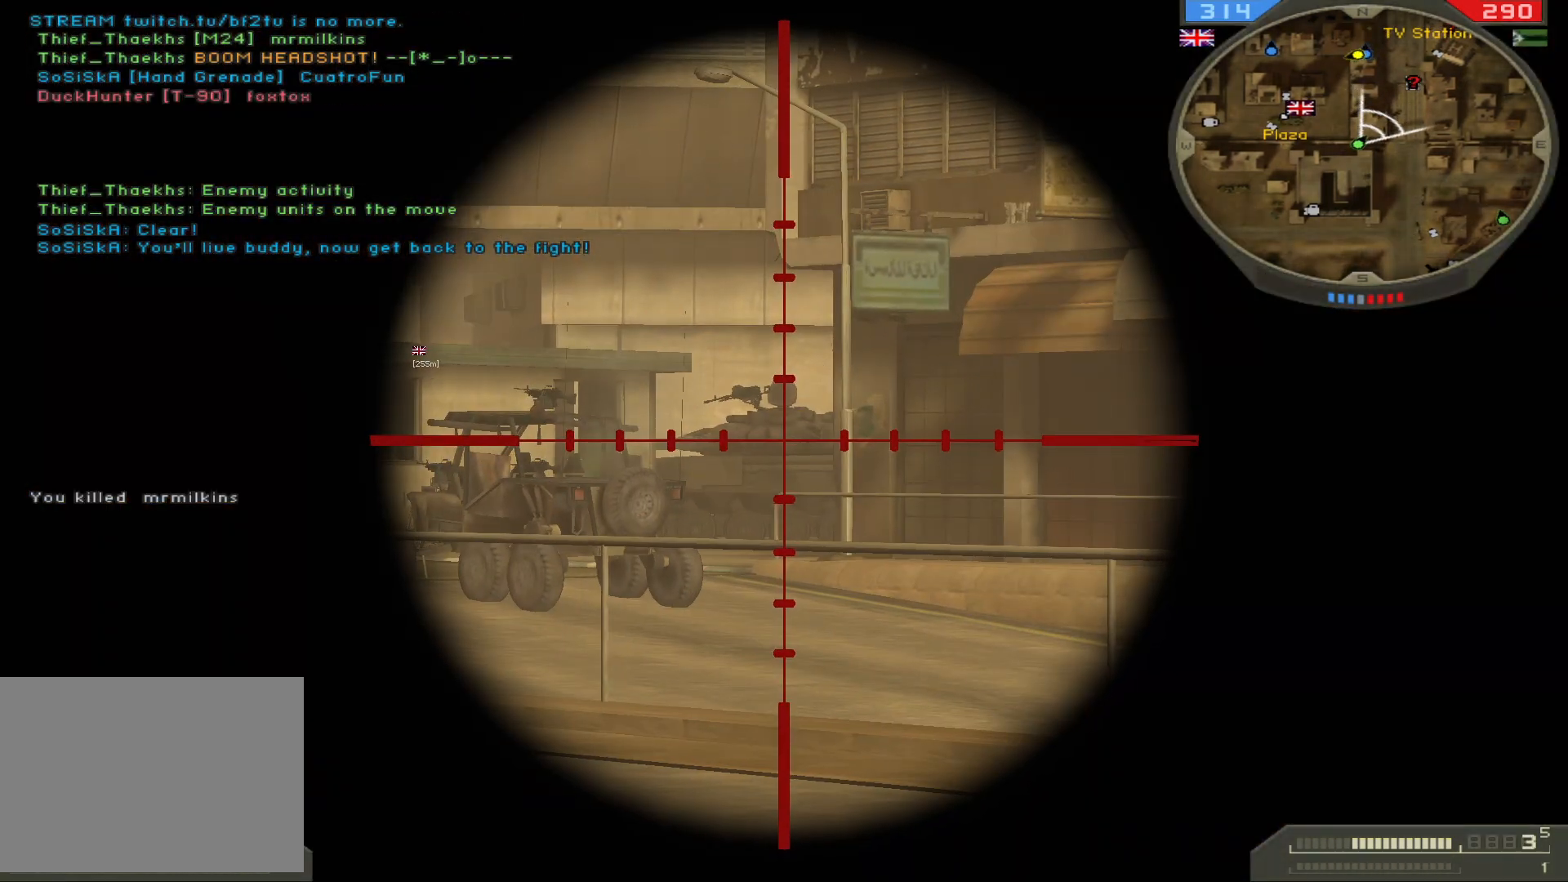
{"keys": ["d", "q"], "mouse": ["left"], "events": [[383, "d", "down"], [417, "q", "down"], [467, "mouse_left", "down"]]}
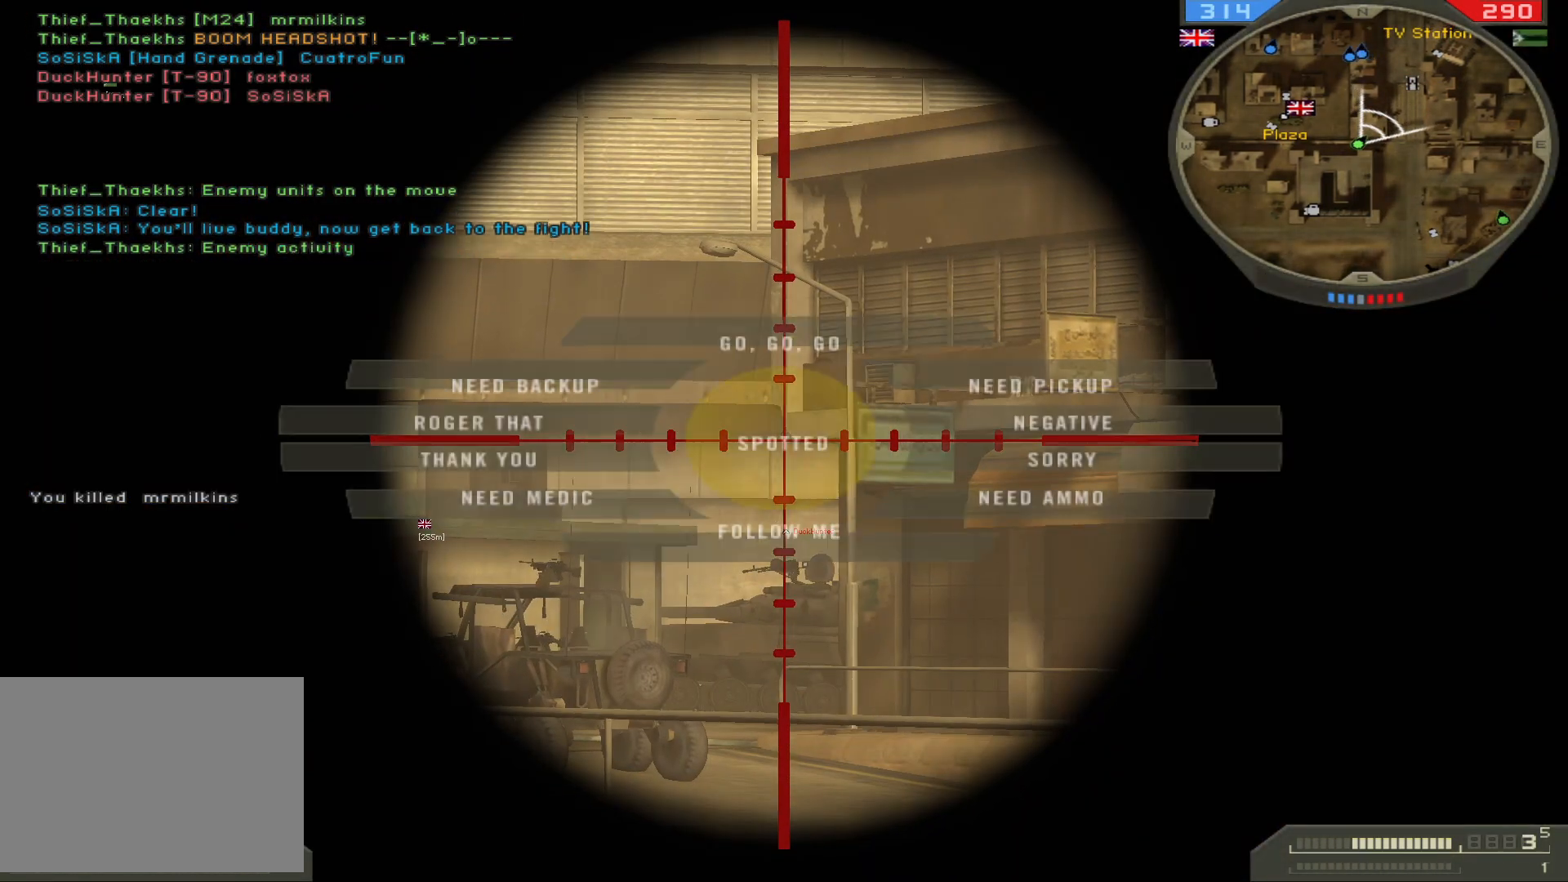
{"keys": [], "mouse": [], "events": [[100, "mouse_left", "up"], [167, "q", "up"], [183, "d", "up"]]}
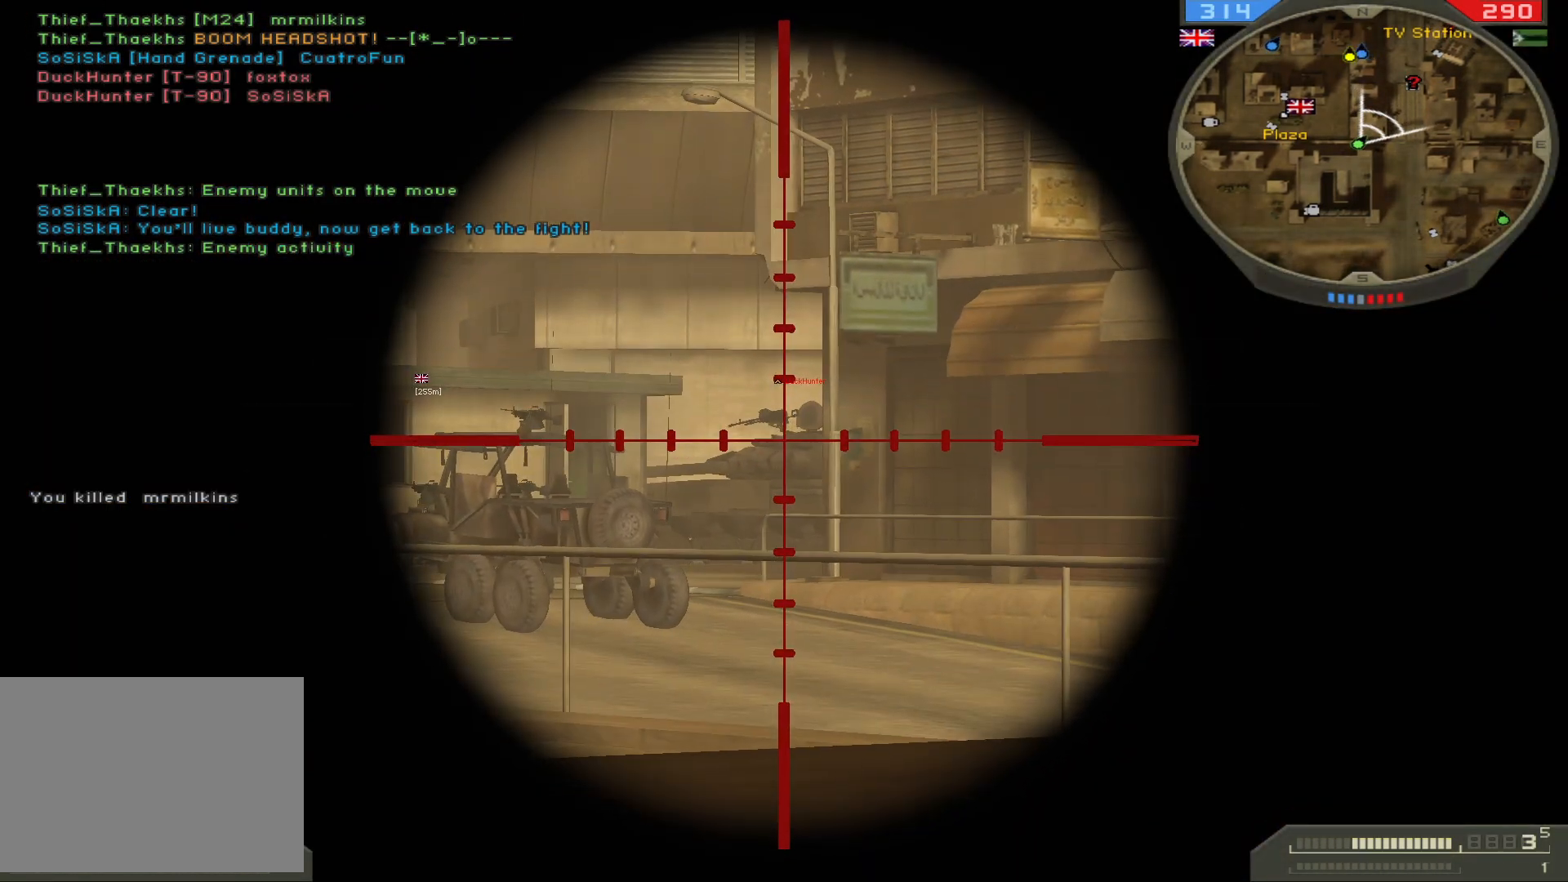
{"keys": [], "mouse": [], "events": [[367, "a", "down"], [450, "a", "up"]]}
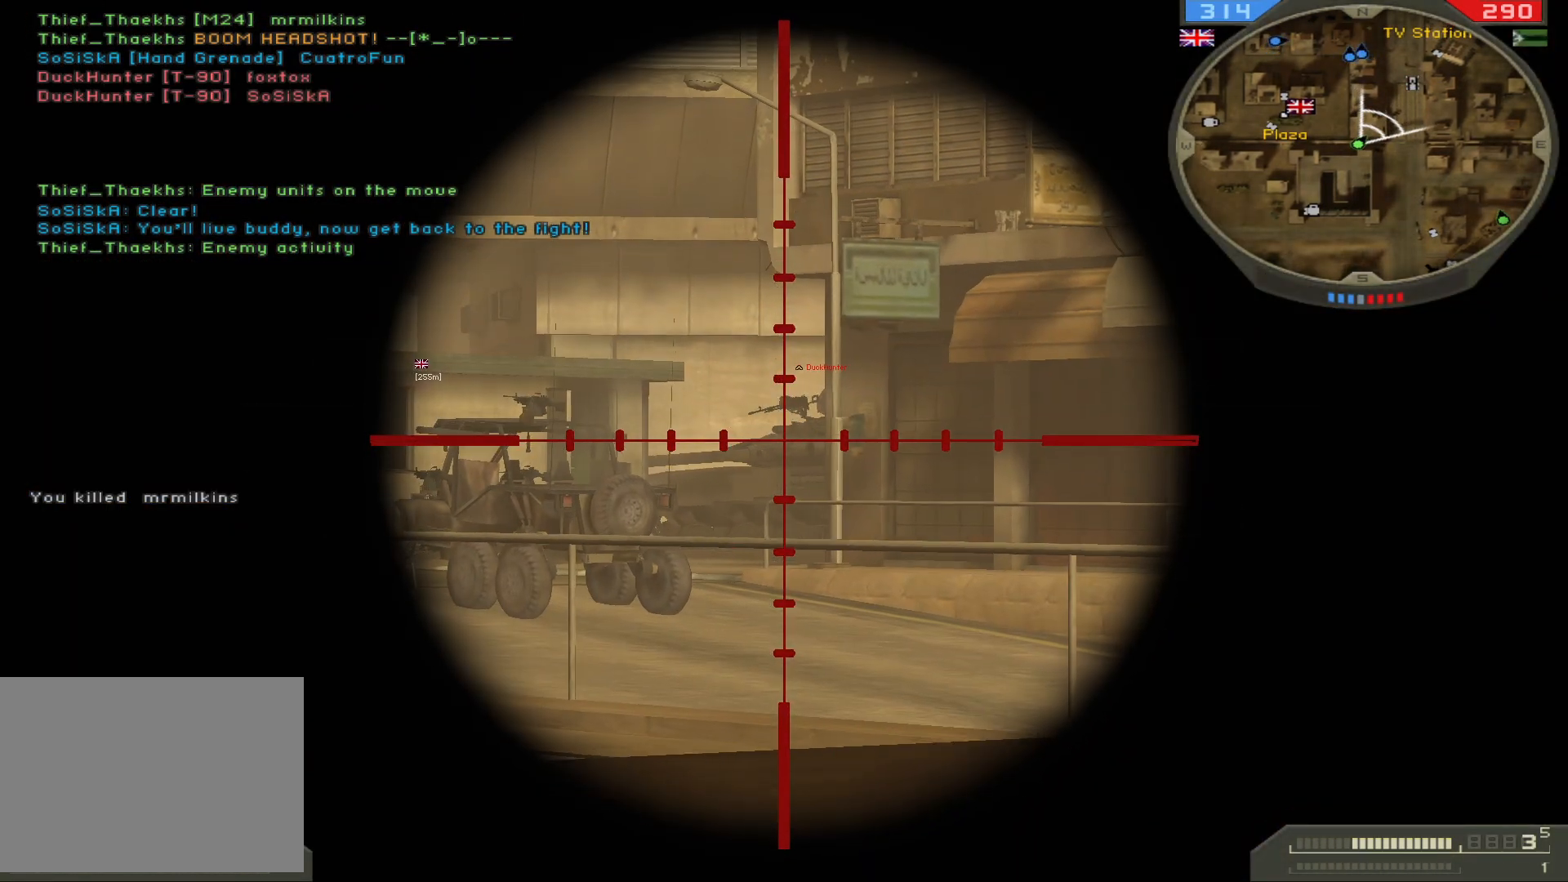
{"keys": [], "mouse": [], "events": [[183, "q", "down"], [200, "mouse_left", "down"], [317, "mouse_left", "up"], [400, "q", "up"]]}
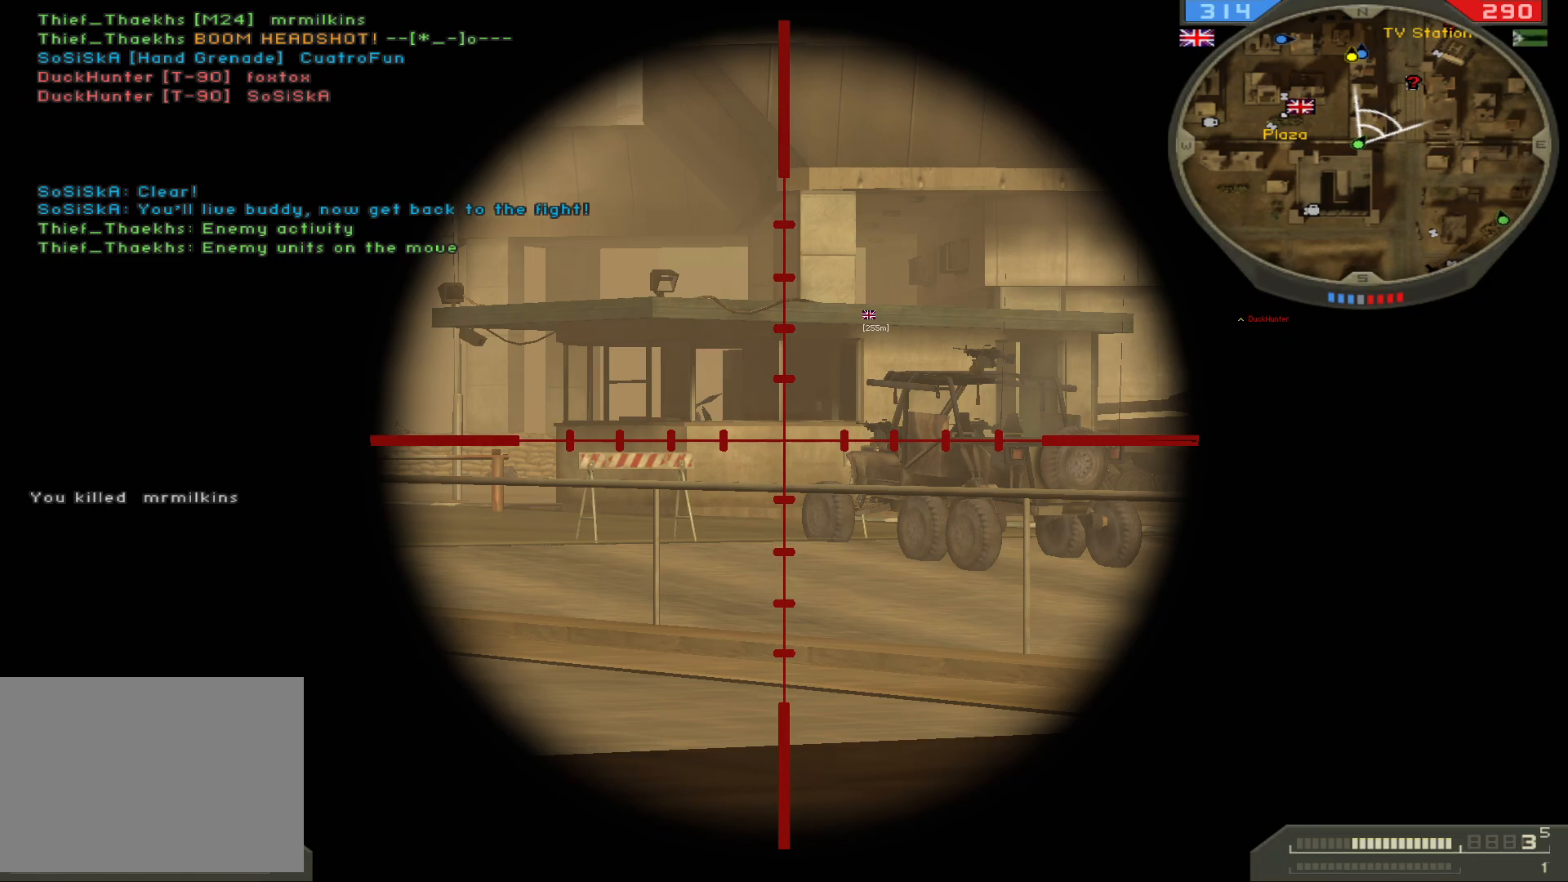
{"keys": [], "mouse": [], "events": [[167, "a", "down"], [383, "a", "up"]]}
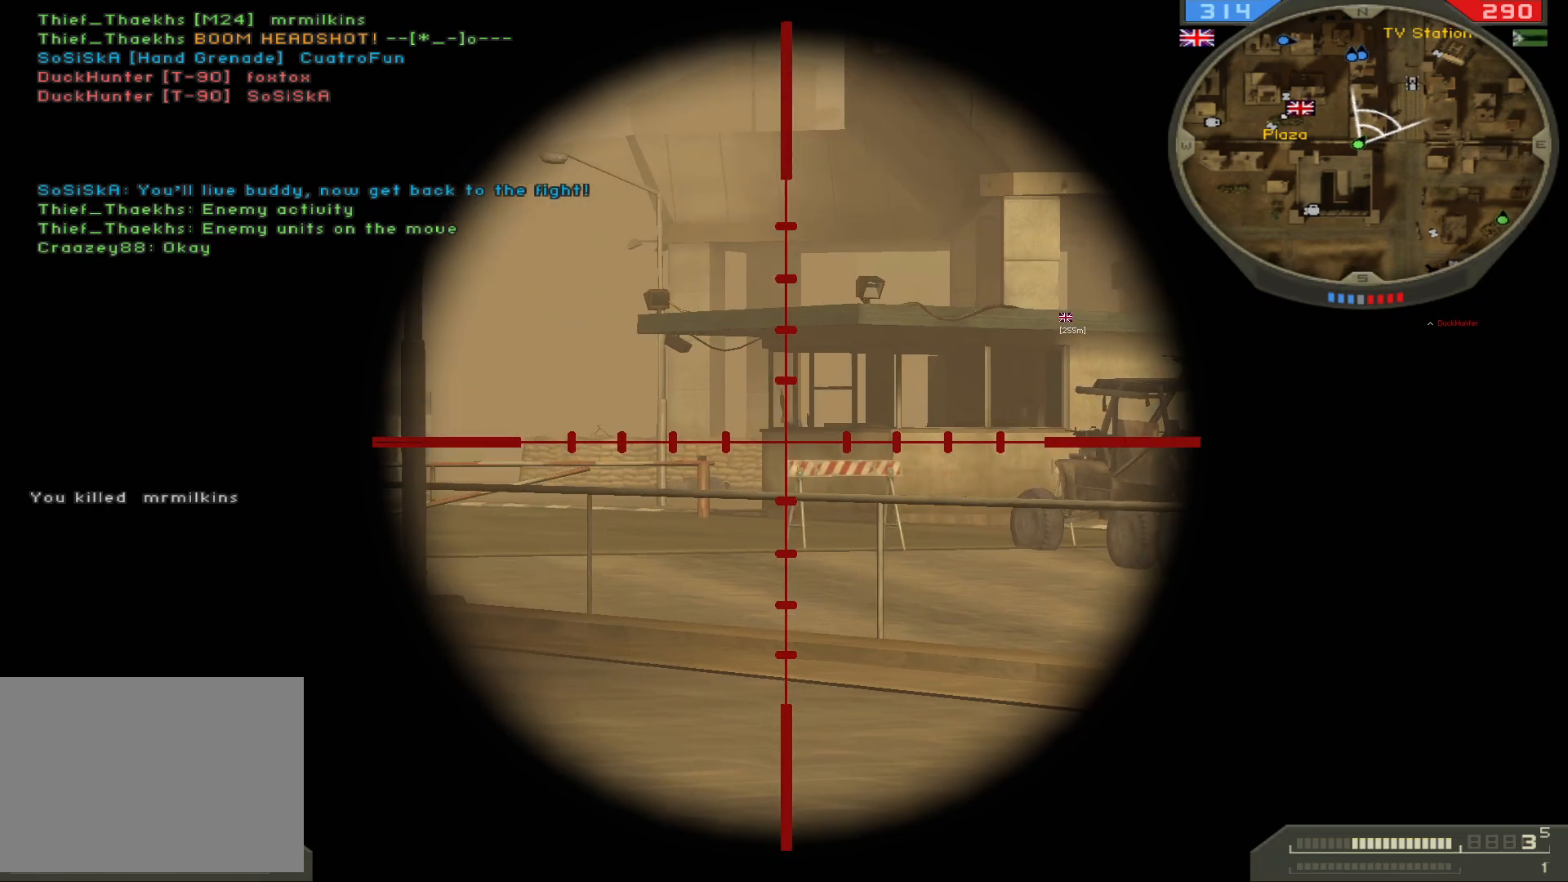
{"keys": ["d"], "mouse": ["left"], "events": [[450, "mouse_left", "down"], [467, "d", "down"]]}
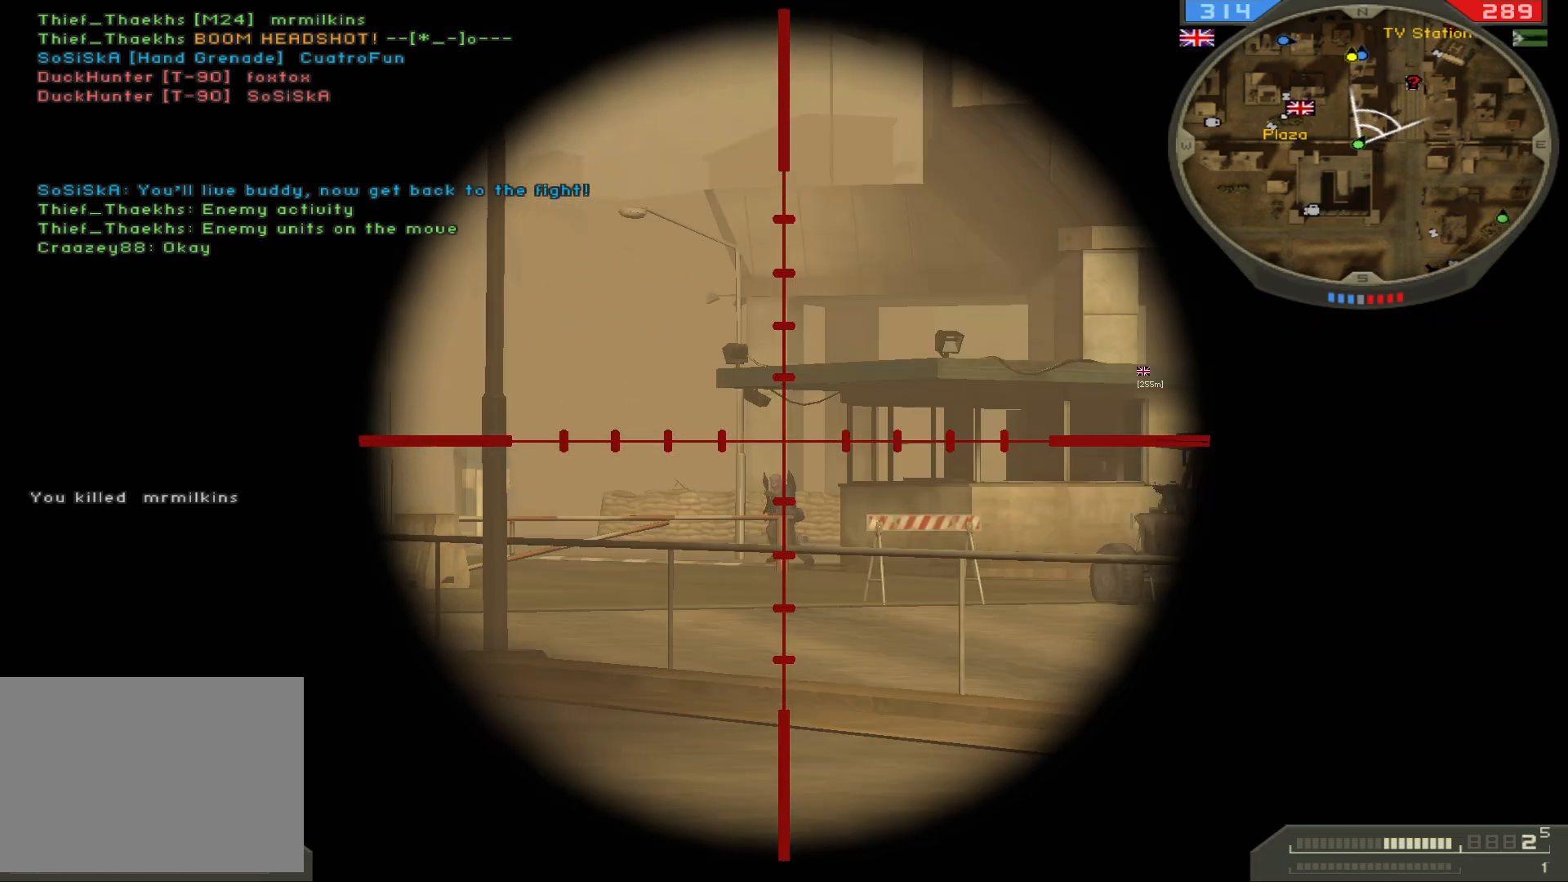
{"keys": [], "mouse": [], "events": [[83, "mouse_left", "up"], [100, "d", "up"], [200, "ctrl", "down"], [400, "ctrl", "up"]]}
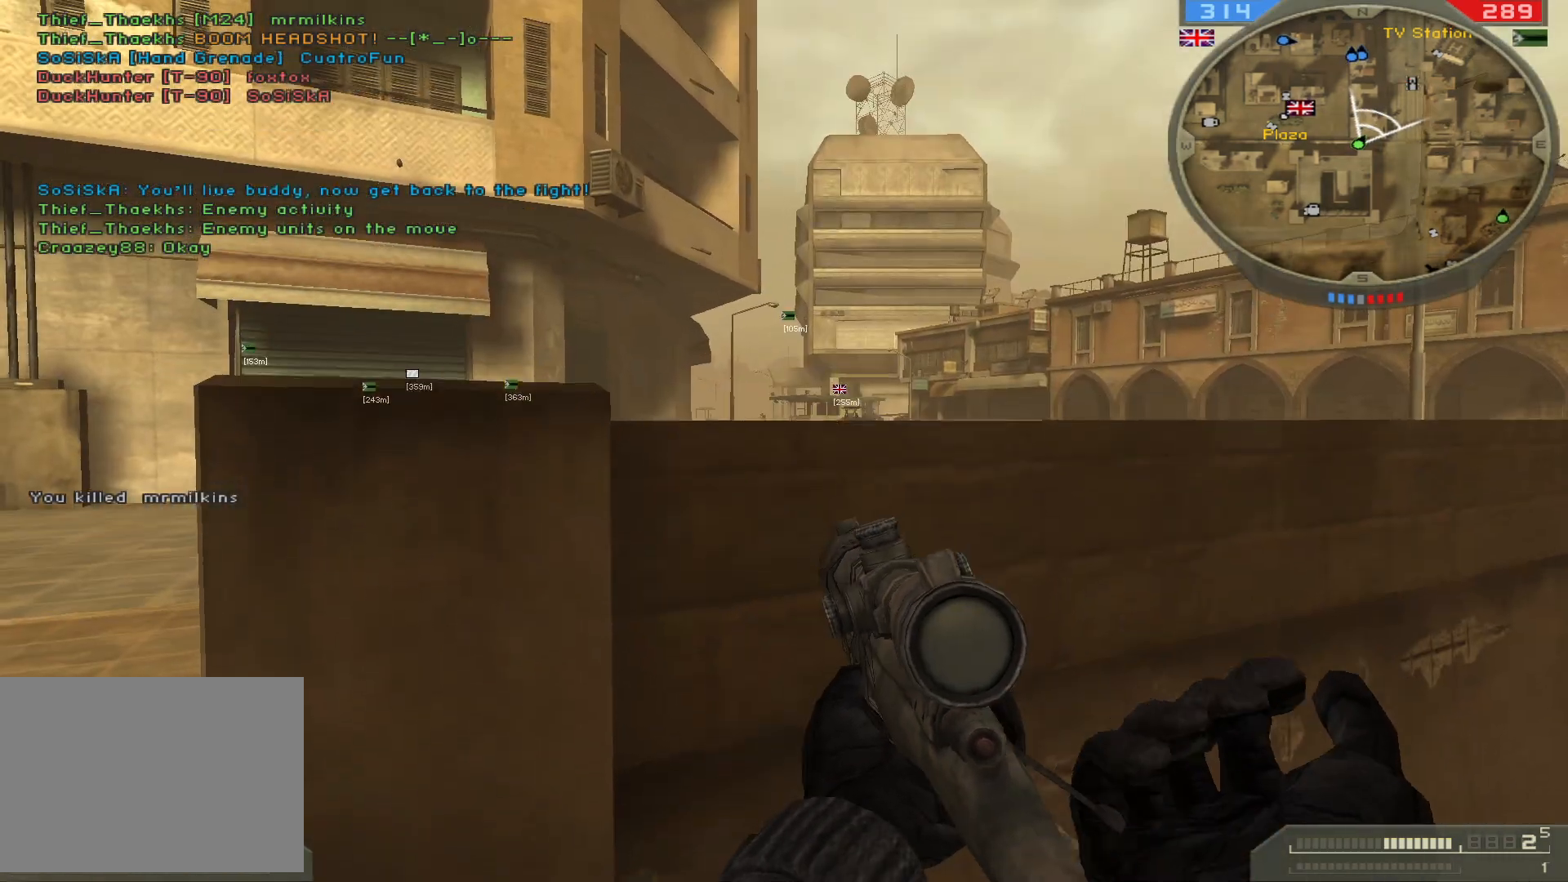
{"keys": ["ctrl"], "mouse": [], "events": [[67, "s", "down"], [117, "q", "down"], [167, "mouse_left", "down"], [250, "q", "up"], [283, "mouse_left", "up"], [283, "s", "up"], [383, "ctrl", "down"]]}
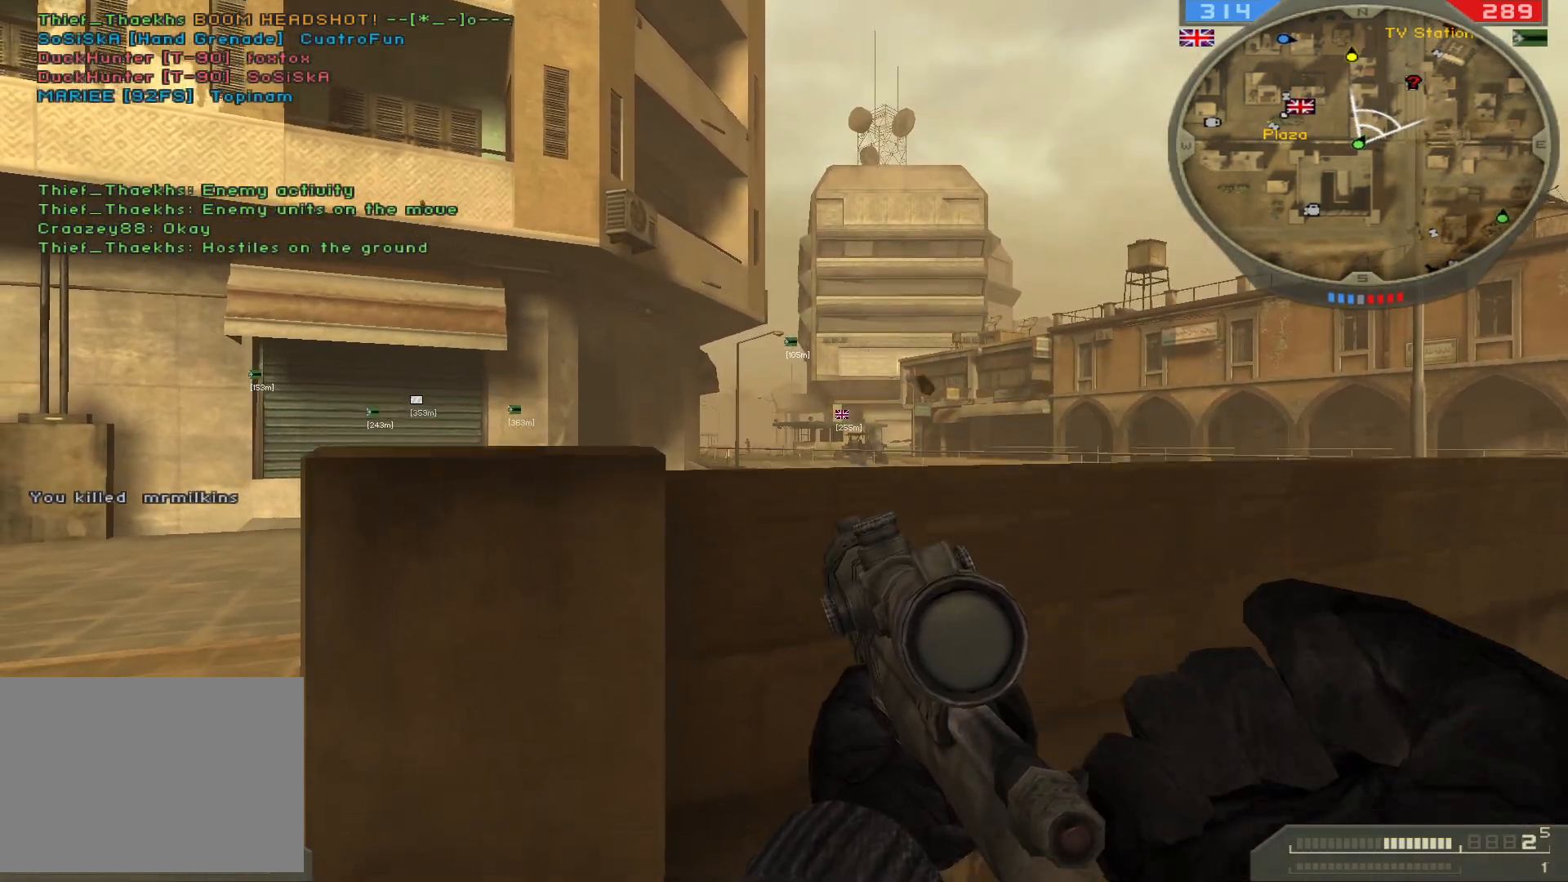
{"keys": [], "mouse": [], "events": [[333, "ctrl", "up"], [350, "d", "down"], [450, "d", "up"]]}
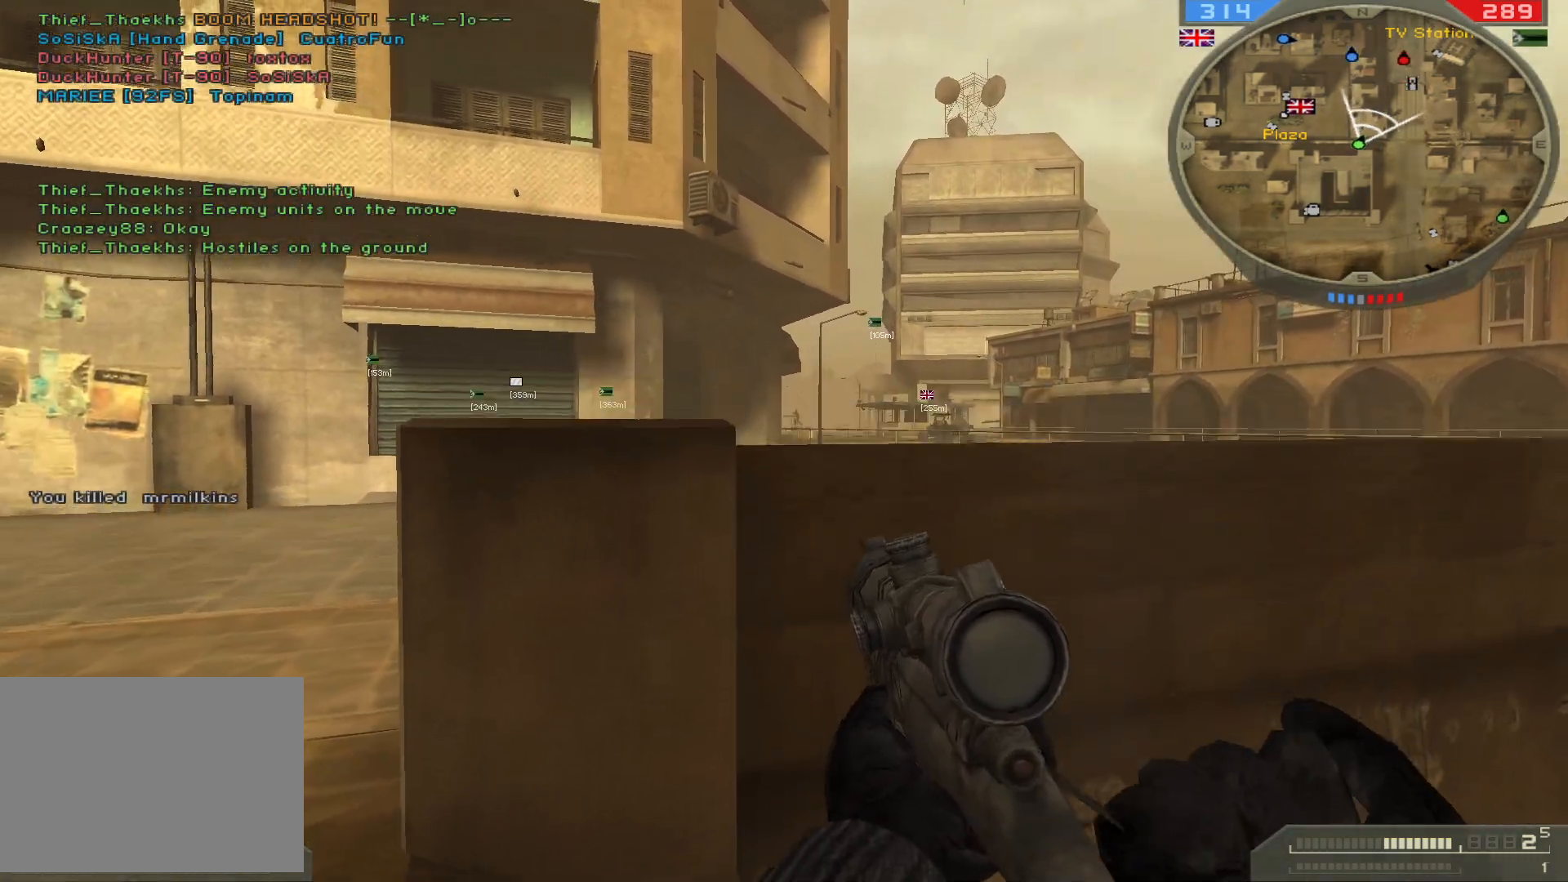
{"keys": ["d"], "mouse": [], "events": [[250, "a", "down"], [300, "a", "up"], [500, "d", "down"]]}
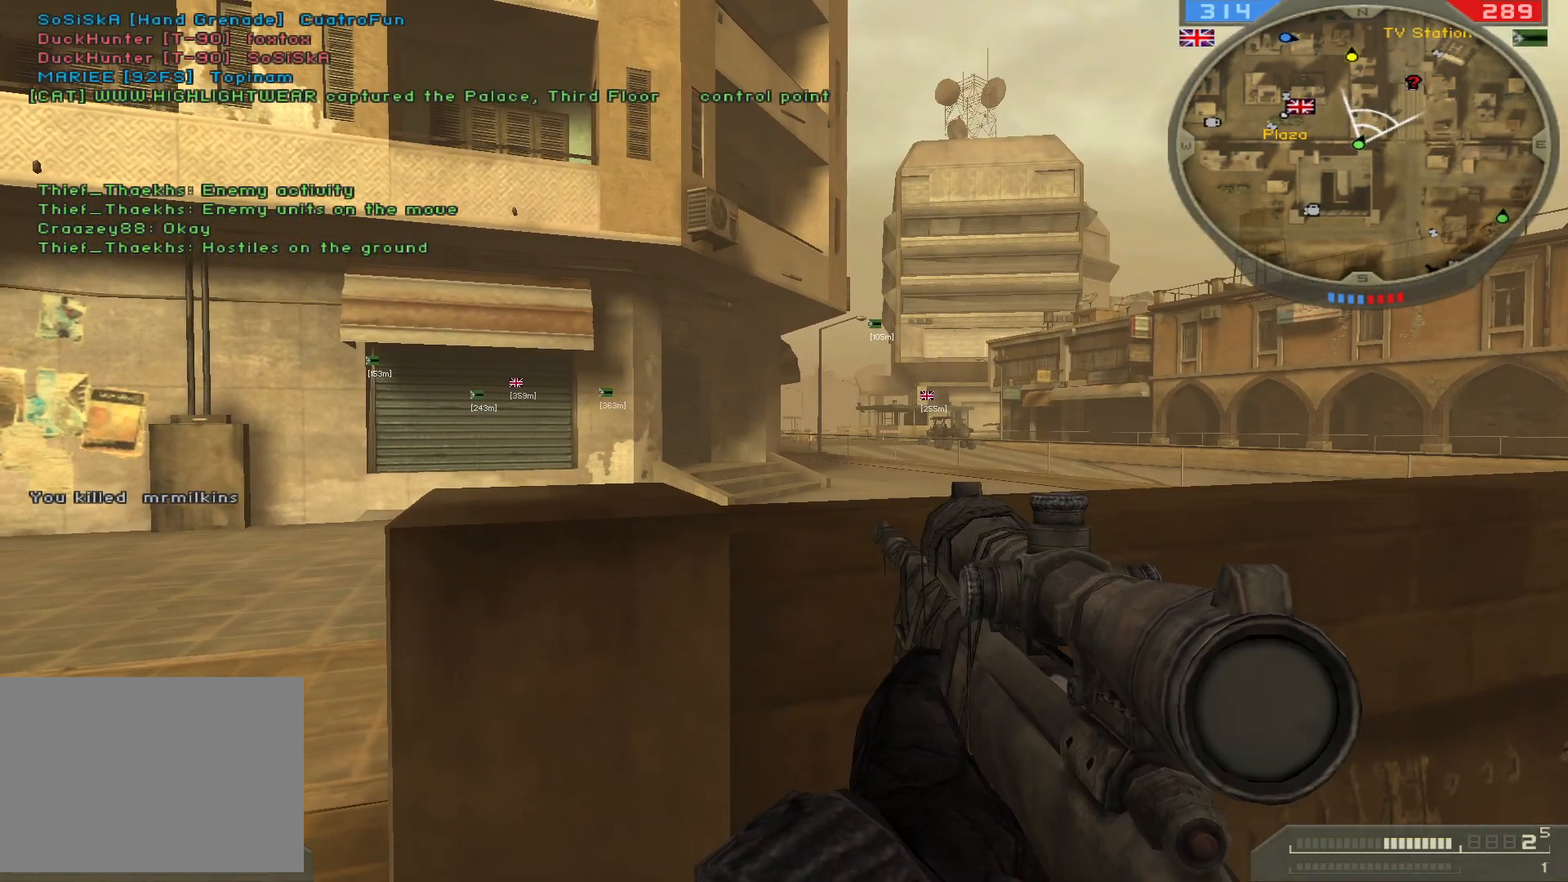
{"keys": [], "mouse": [], "events": [[217, "d", "up"], [283, "a", "down"], [450, "a", "up"]]}
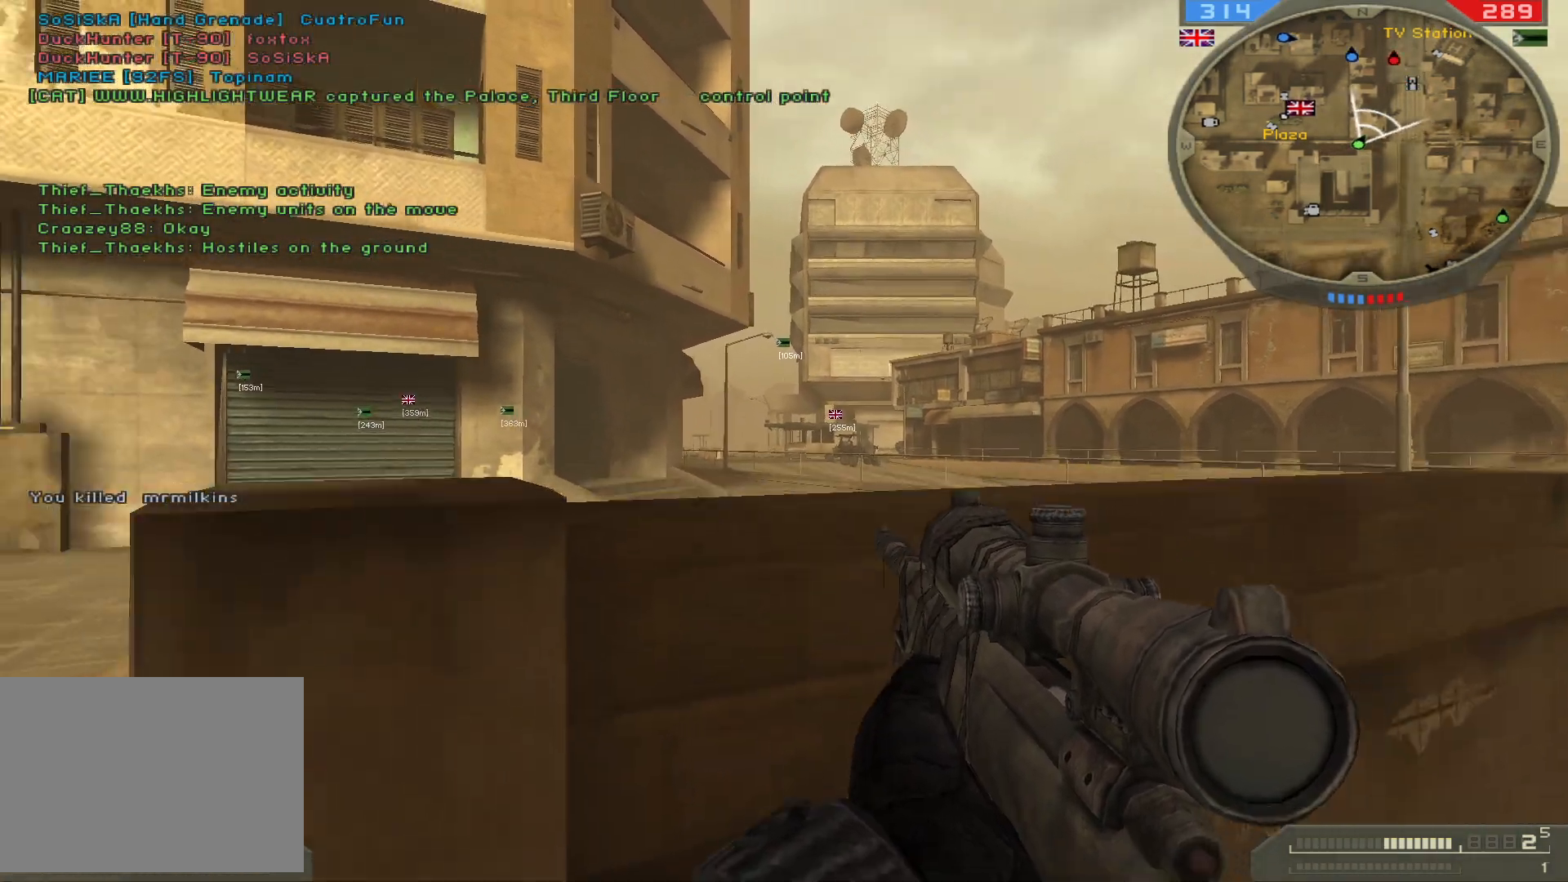
{"keys": [], "mouse": [], "events": [[17, "mouse_right", "down"], [67, "a", "down"], [100, "mouse_right", "up"], [200, "a", "up"]]}
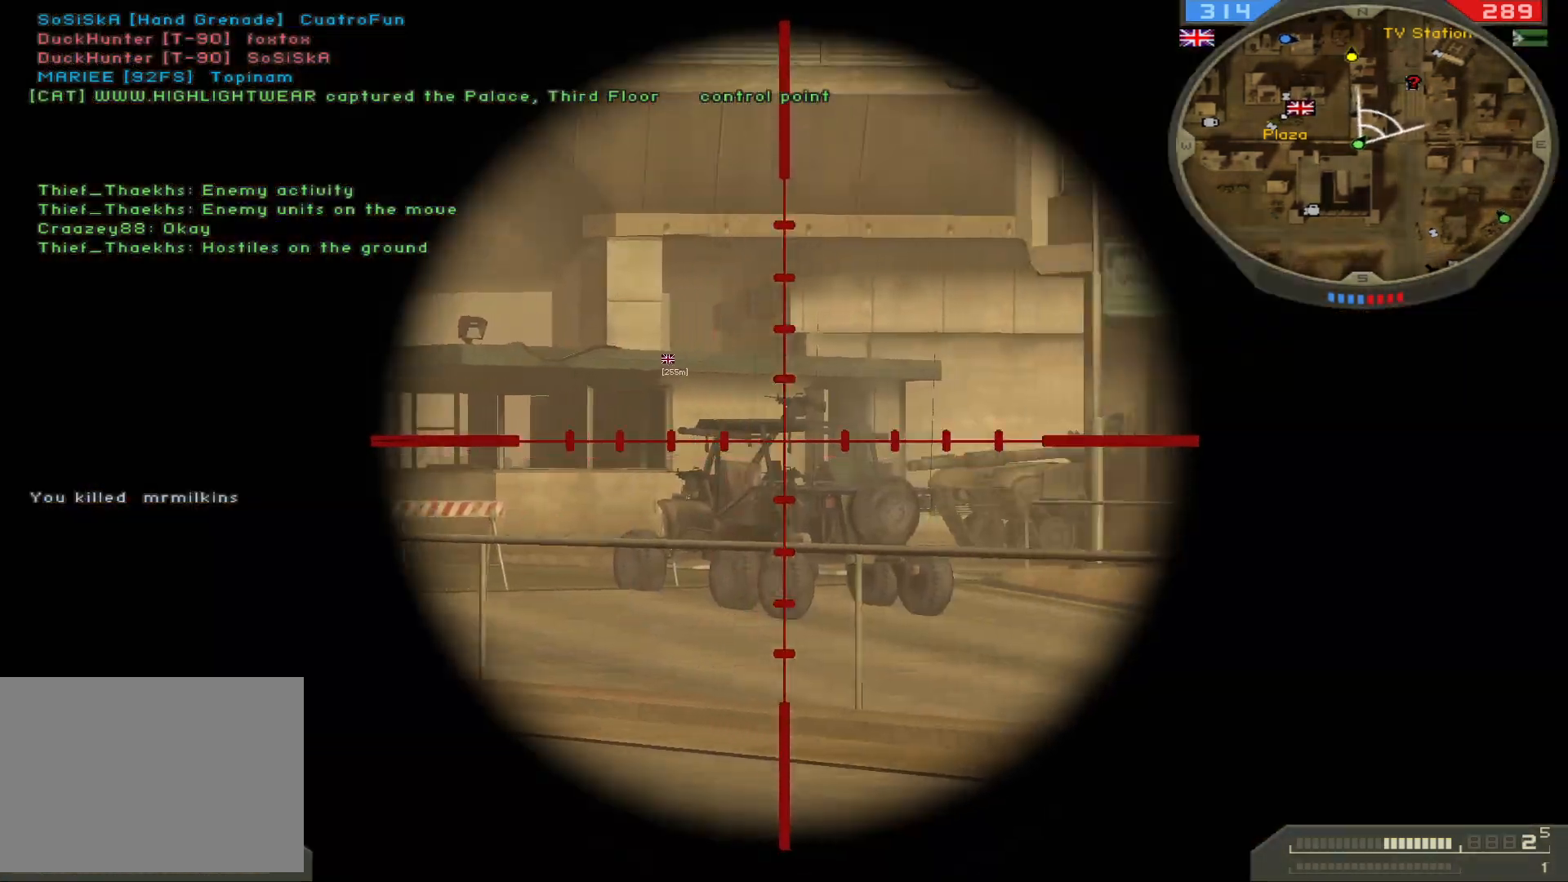
{"keys": ["q", "w"], "mouse": ["left"], "events": [[333, "q", "down"], [333, "w", "down"], [383, "mouse_left", "down"]]}
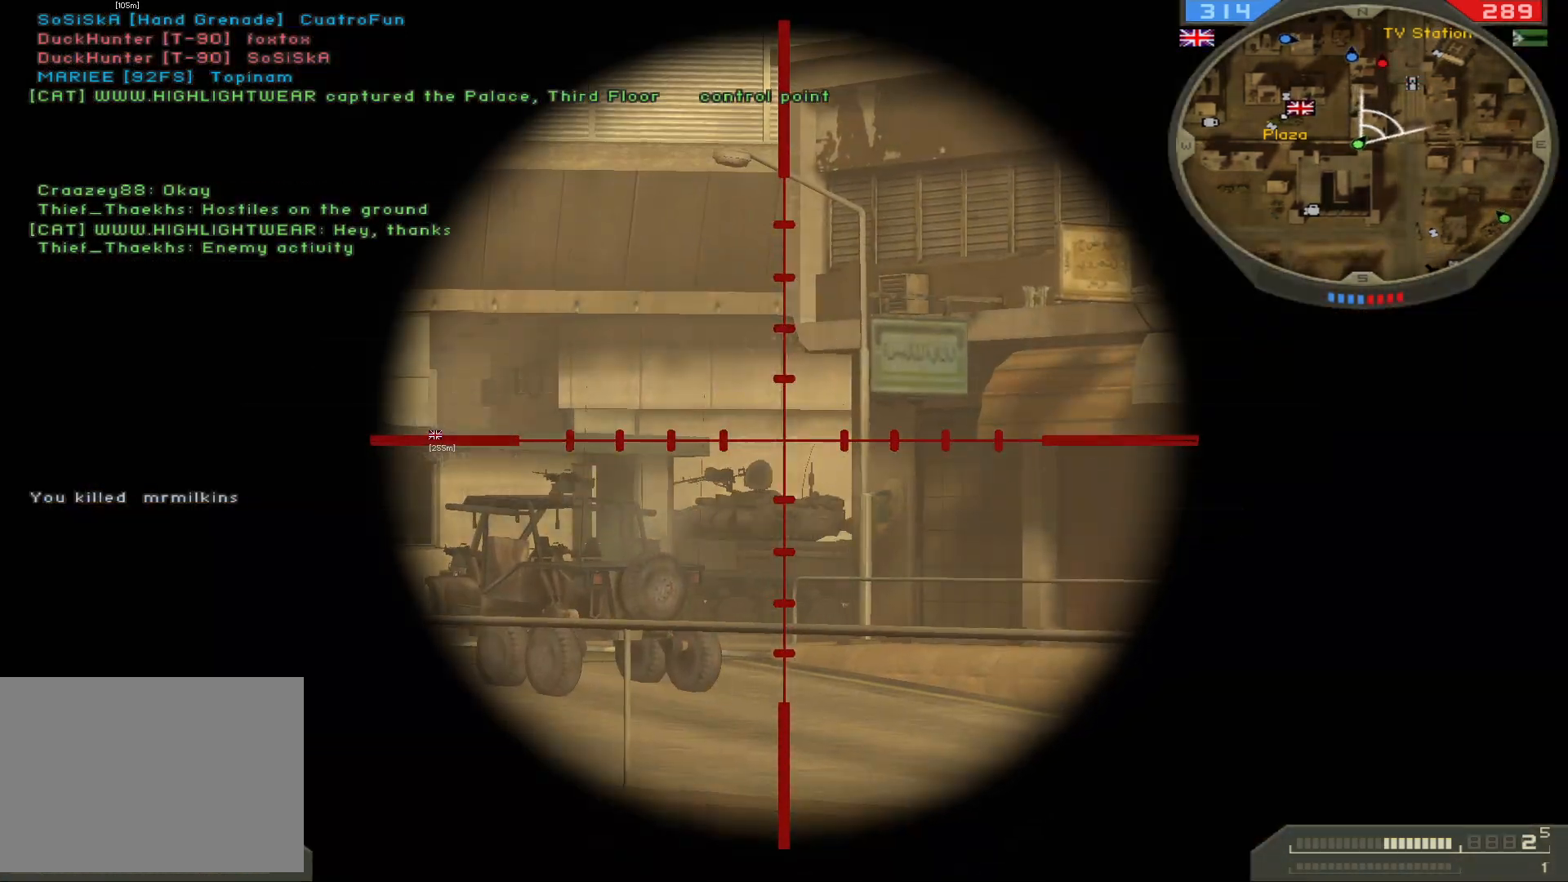
{"keys": ["s"], "mouse": [], "events": [[17, "mouse_left", "up"], [33, "q", "up"], [67, "w", "up"], [450, "s", "down"]]}
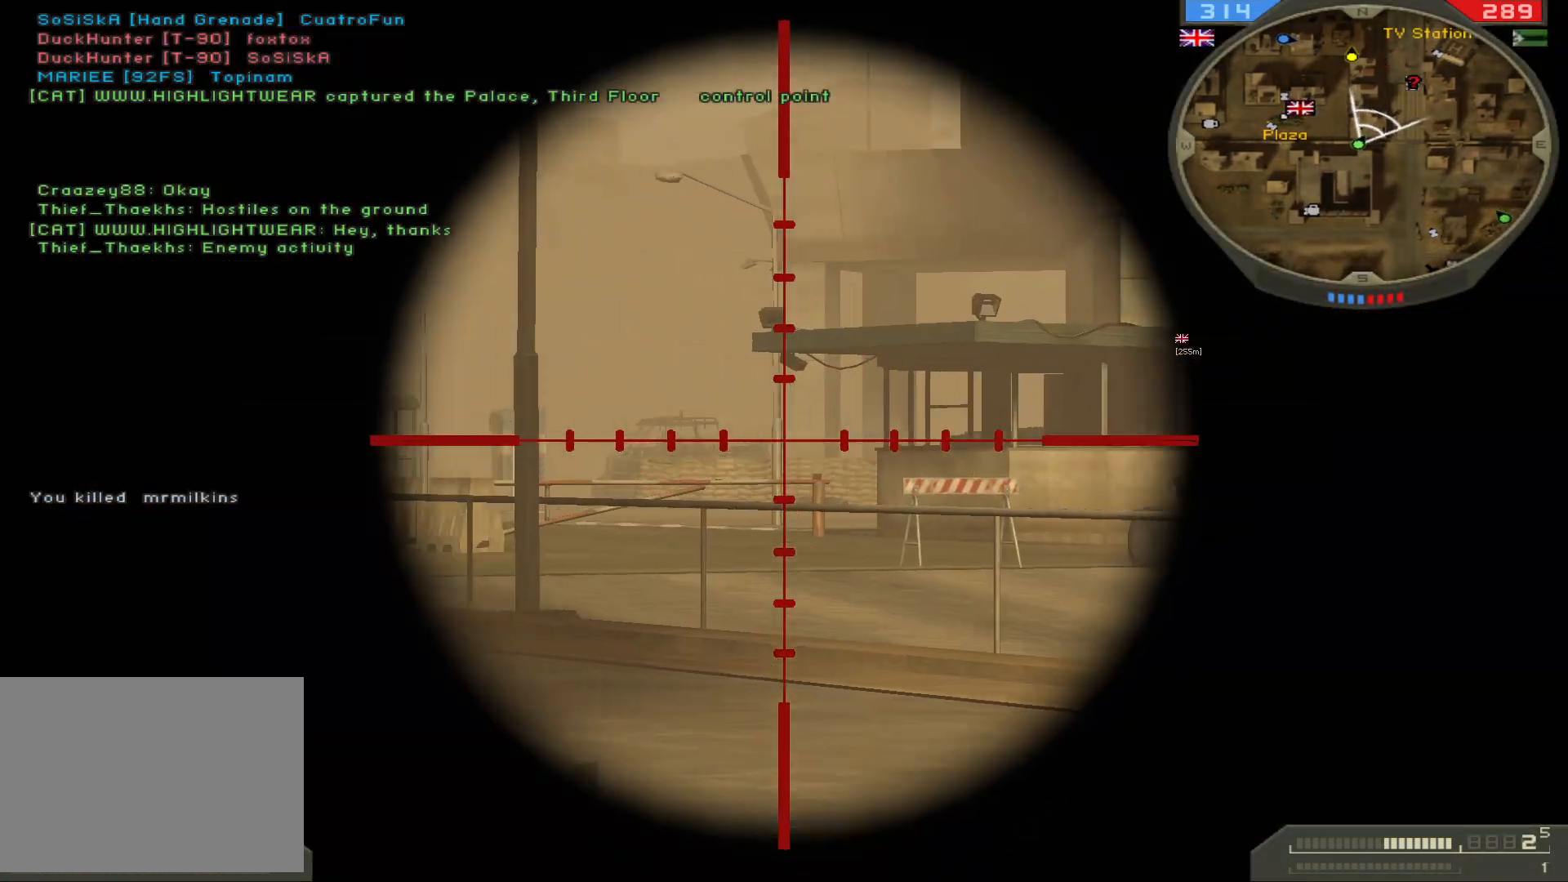
{"keys": [], "mouse": [], "events": [[133, "s", "up"]]}
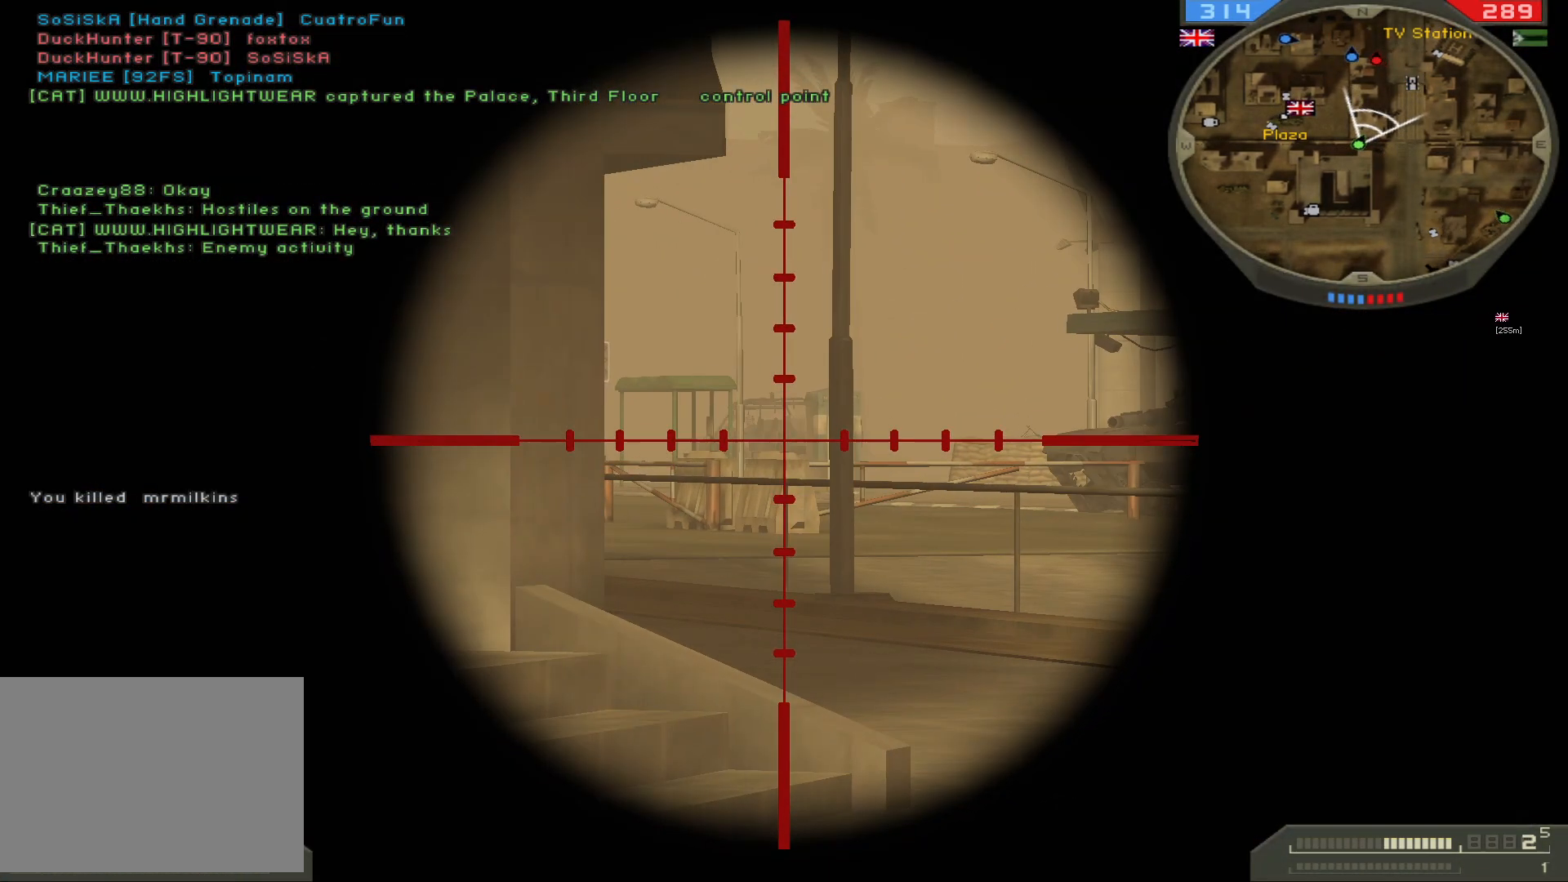
{"keys": [], "mouse": [], "events": []}
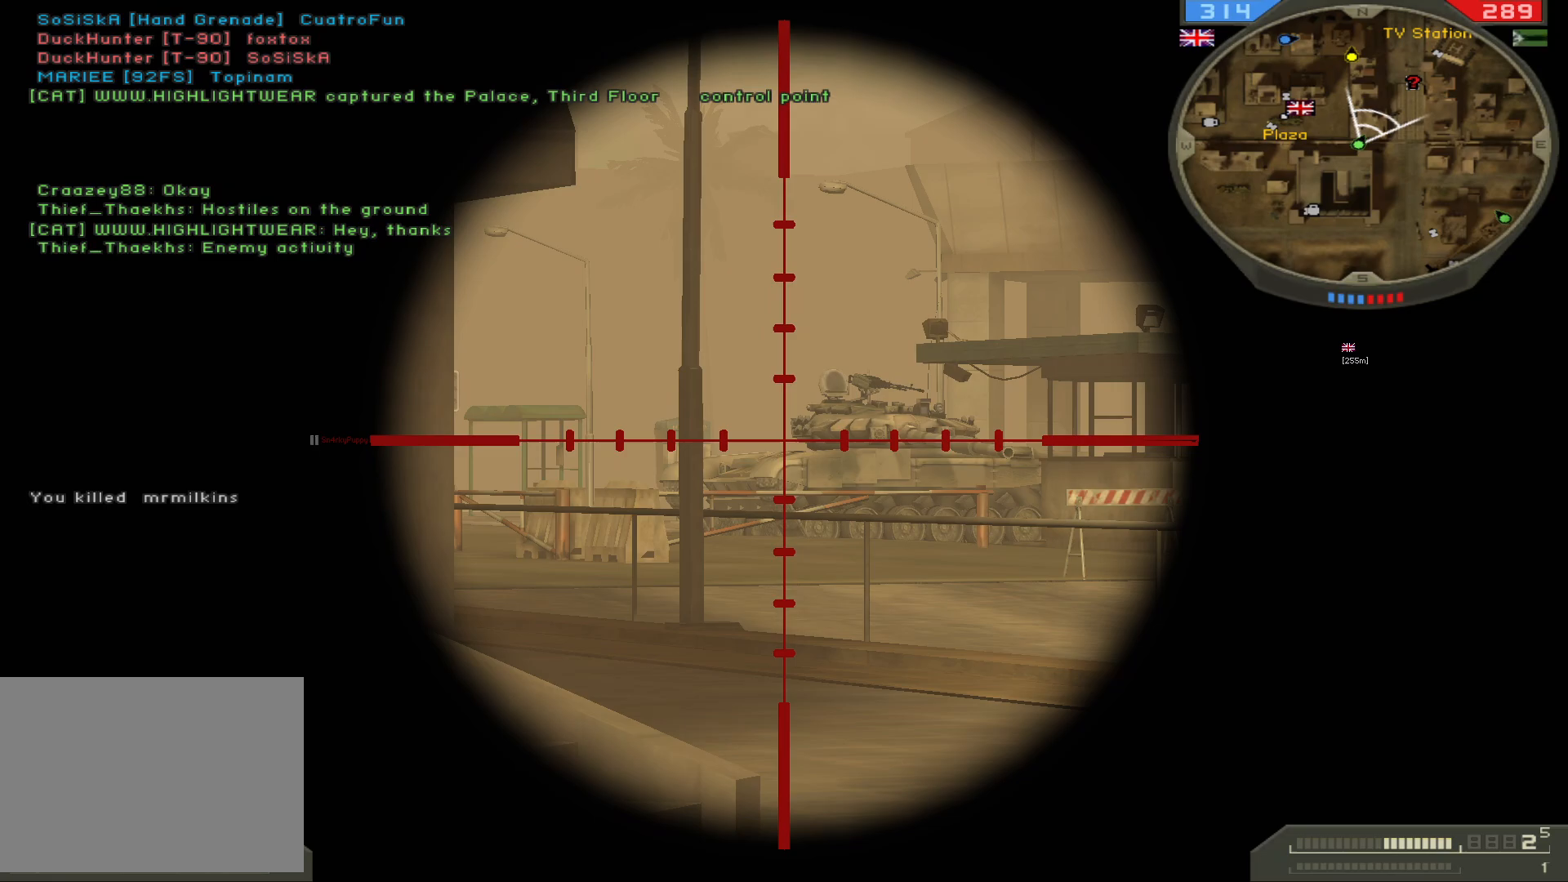
{"keys": [], "mouse": [], "events": [[150, "d", "down"], [150, "q", "down"], [167, "mouse_left", "down"], [283, "mouse_left", "up"], [383, "d", "up"], [383, "q", "up"]]}
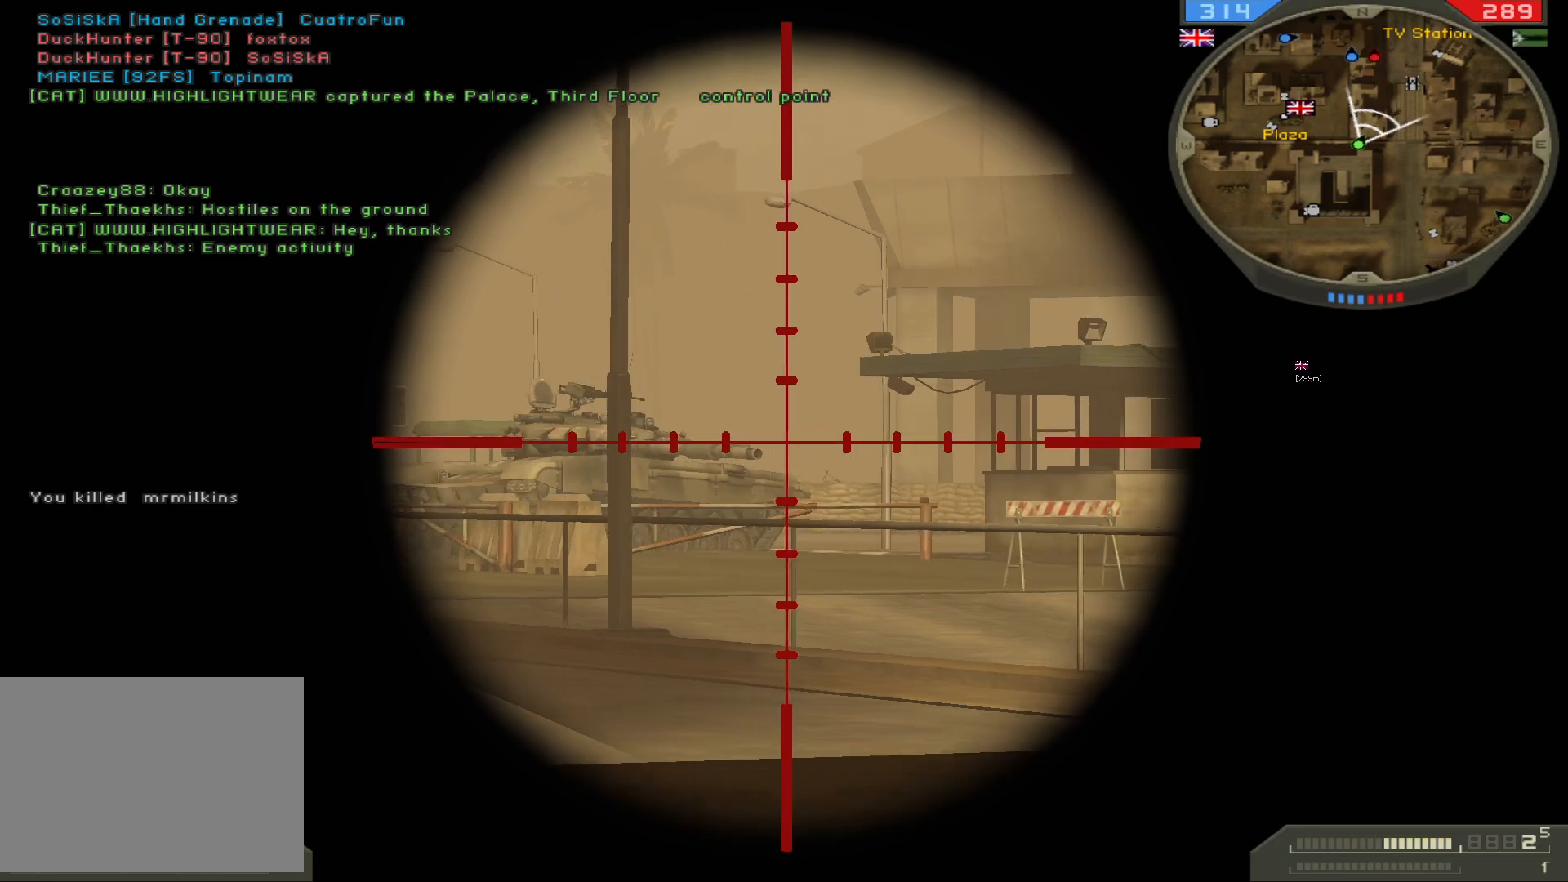
{"keys": ["d", "q"], "mouse": ["left"], "events": [[367, "d", "down"], [367, "q", "down"], [400, "mouse_left", "down"]]}
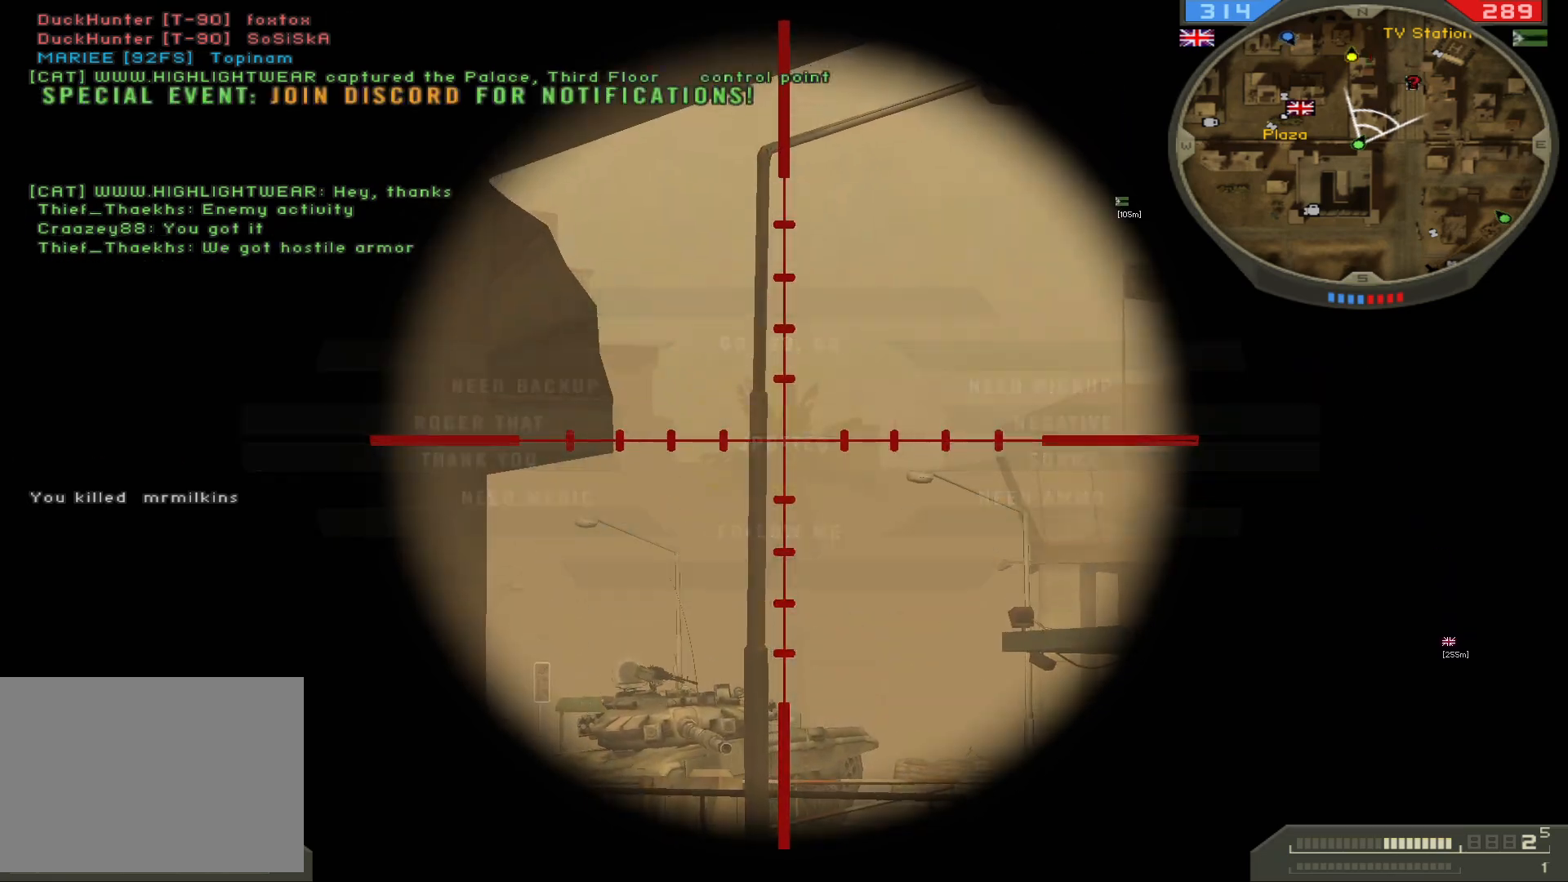
{"keys": [], "mouse": [], "events": [[33, "mouse_left", "up"], [100, "q", "up"], [117, "d", "up"]]}
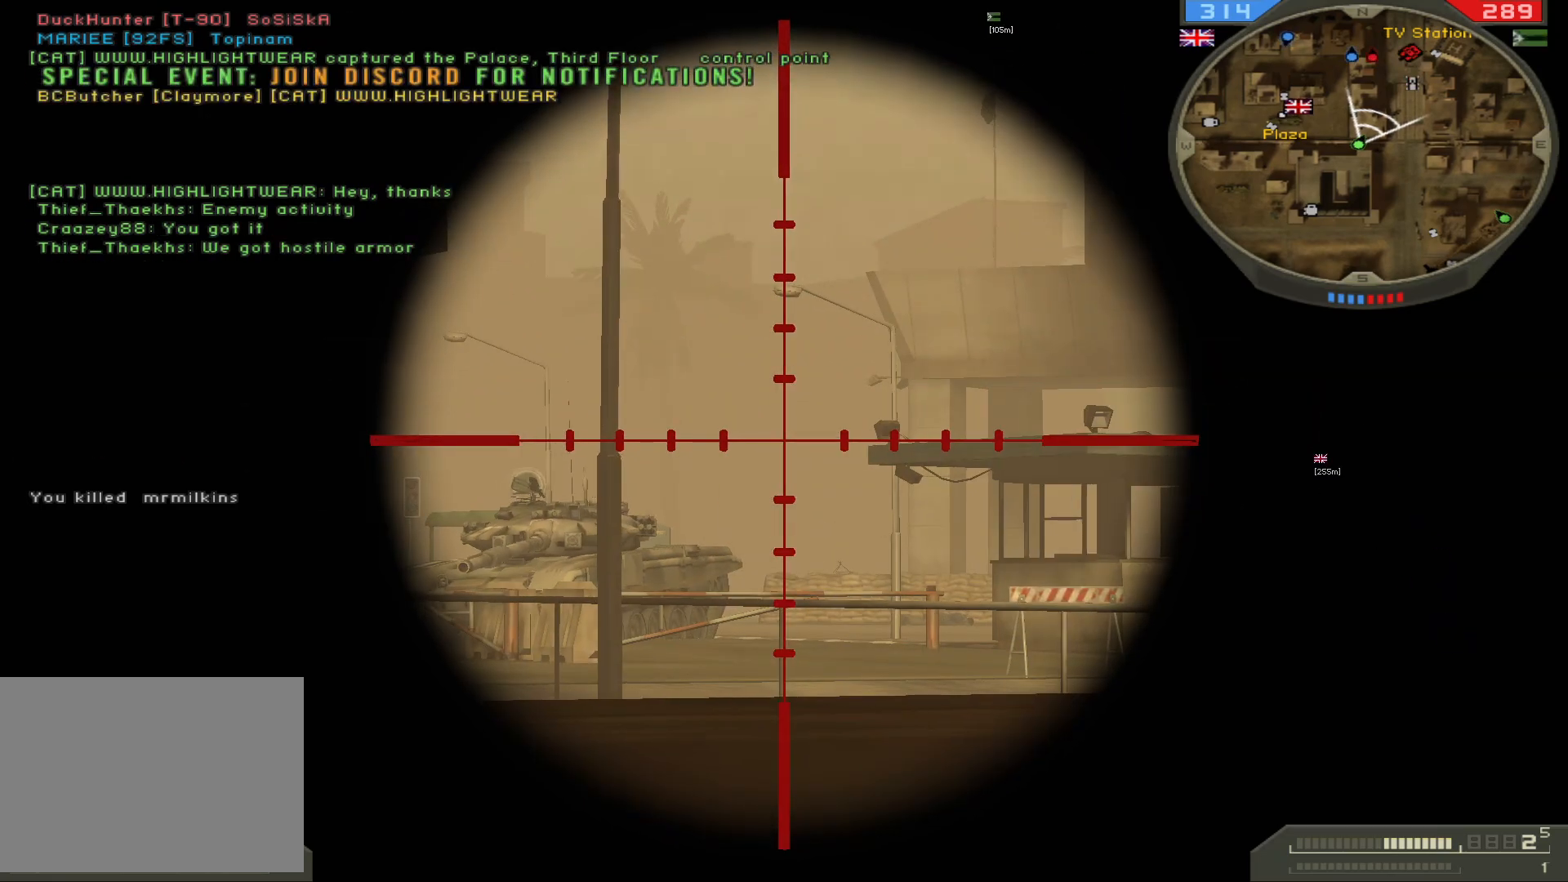
{"keys": [], "mouse": ["right"], "events": [[500, "mouse_right", "down"]]}
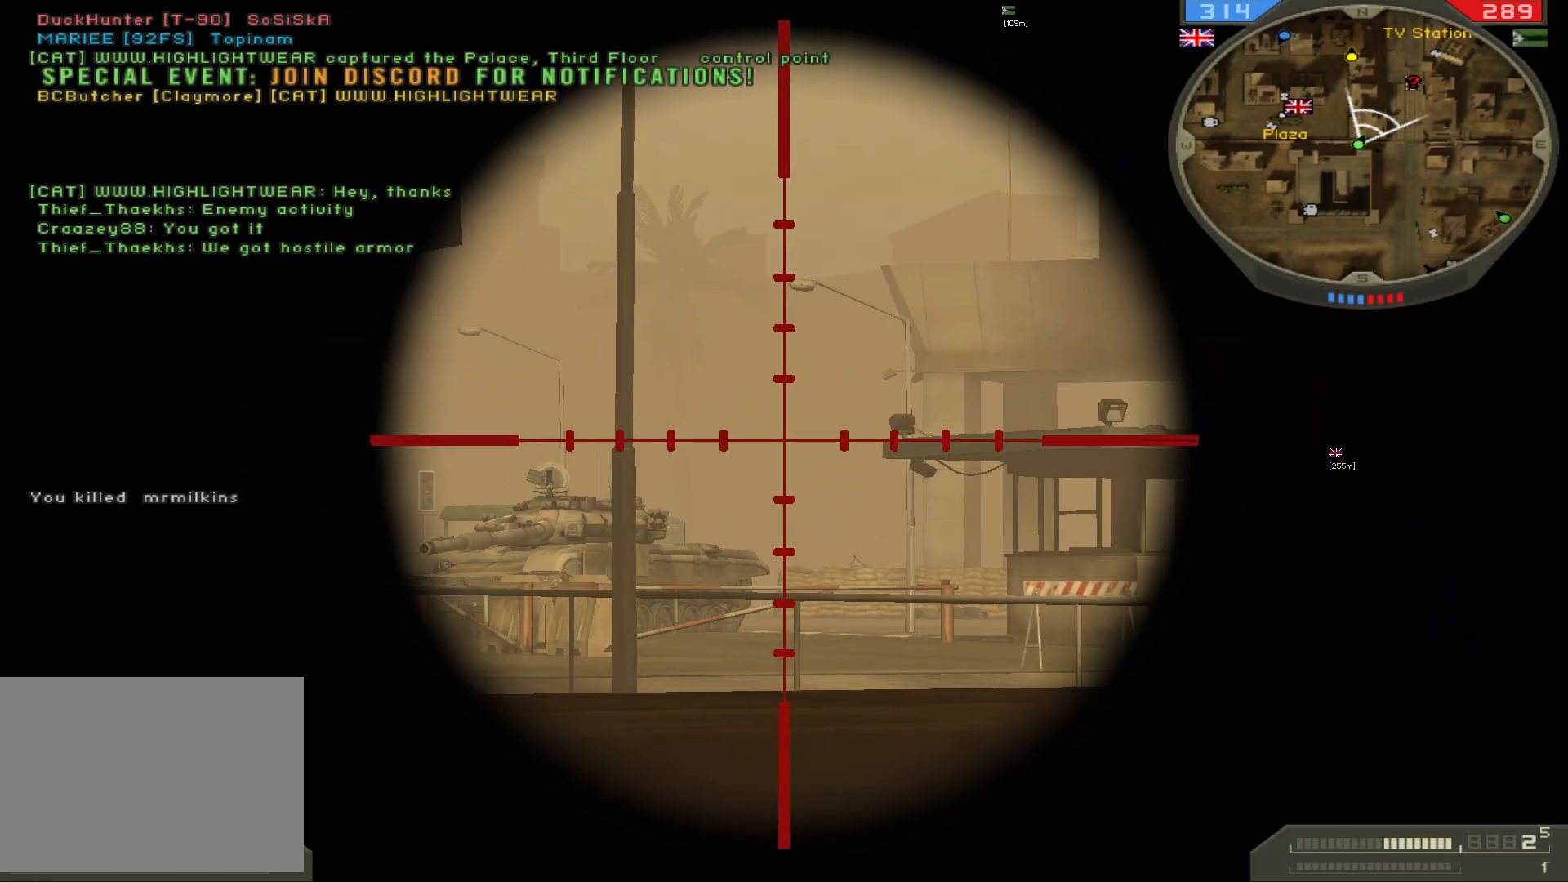
{"keys": [], "mouse": [], "events": [[150, "mouse_right", "up"]]}
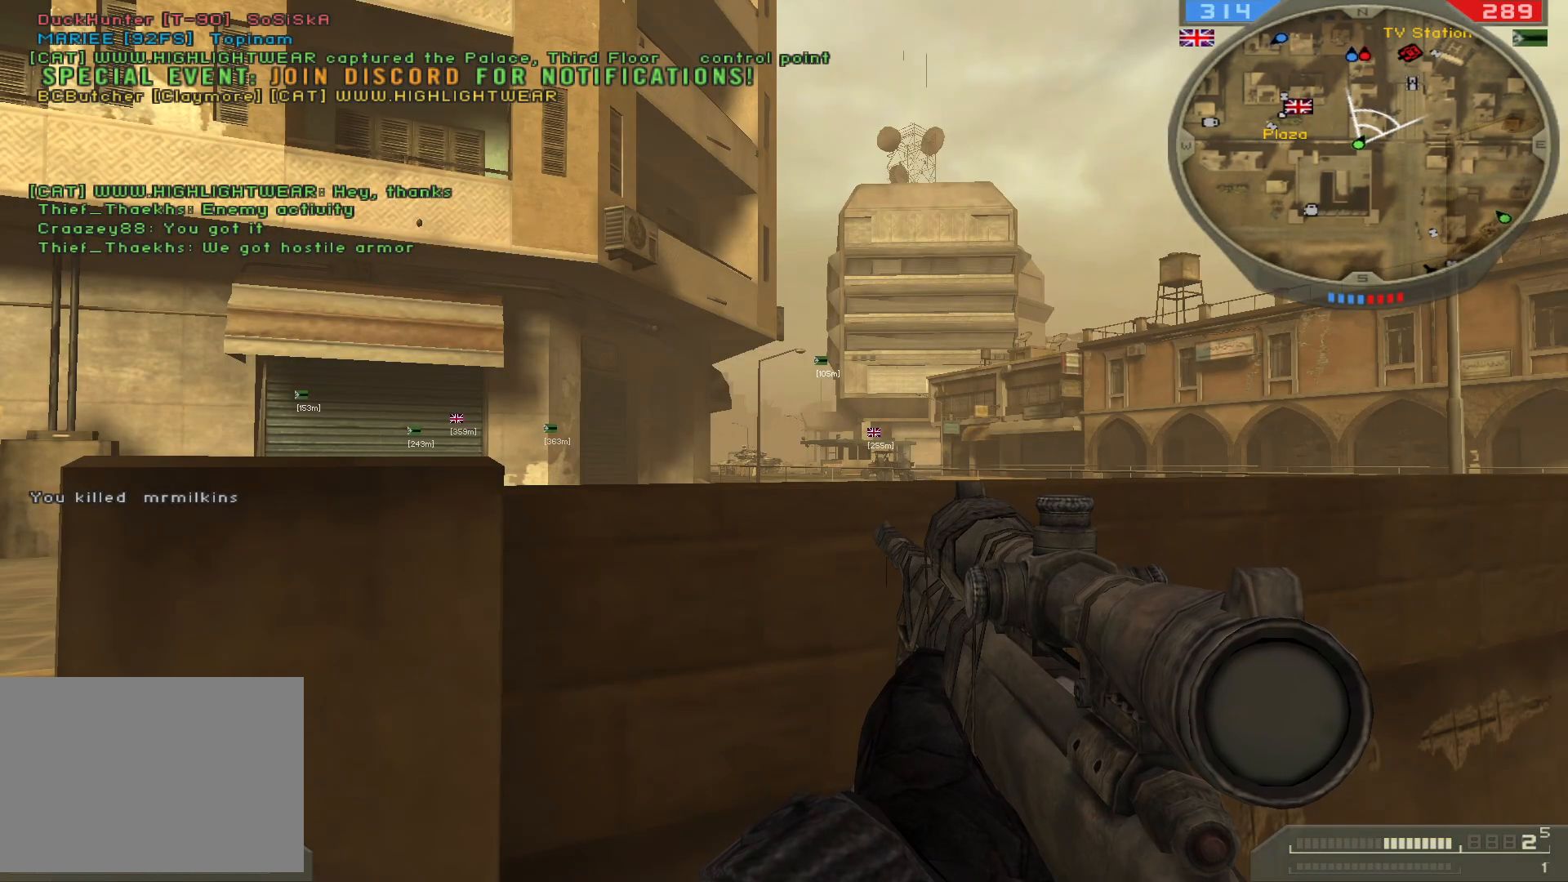
{"keys": ["s"], "mouse": [], "events": [[267, "mouse_right", "down"], [383, "mouse_right", "up"], [433, "s", "down"]]}
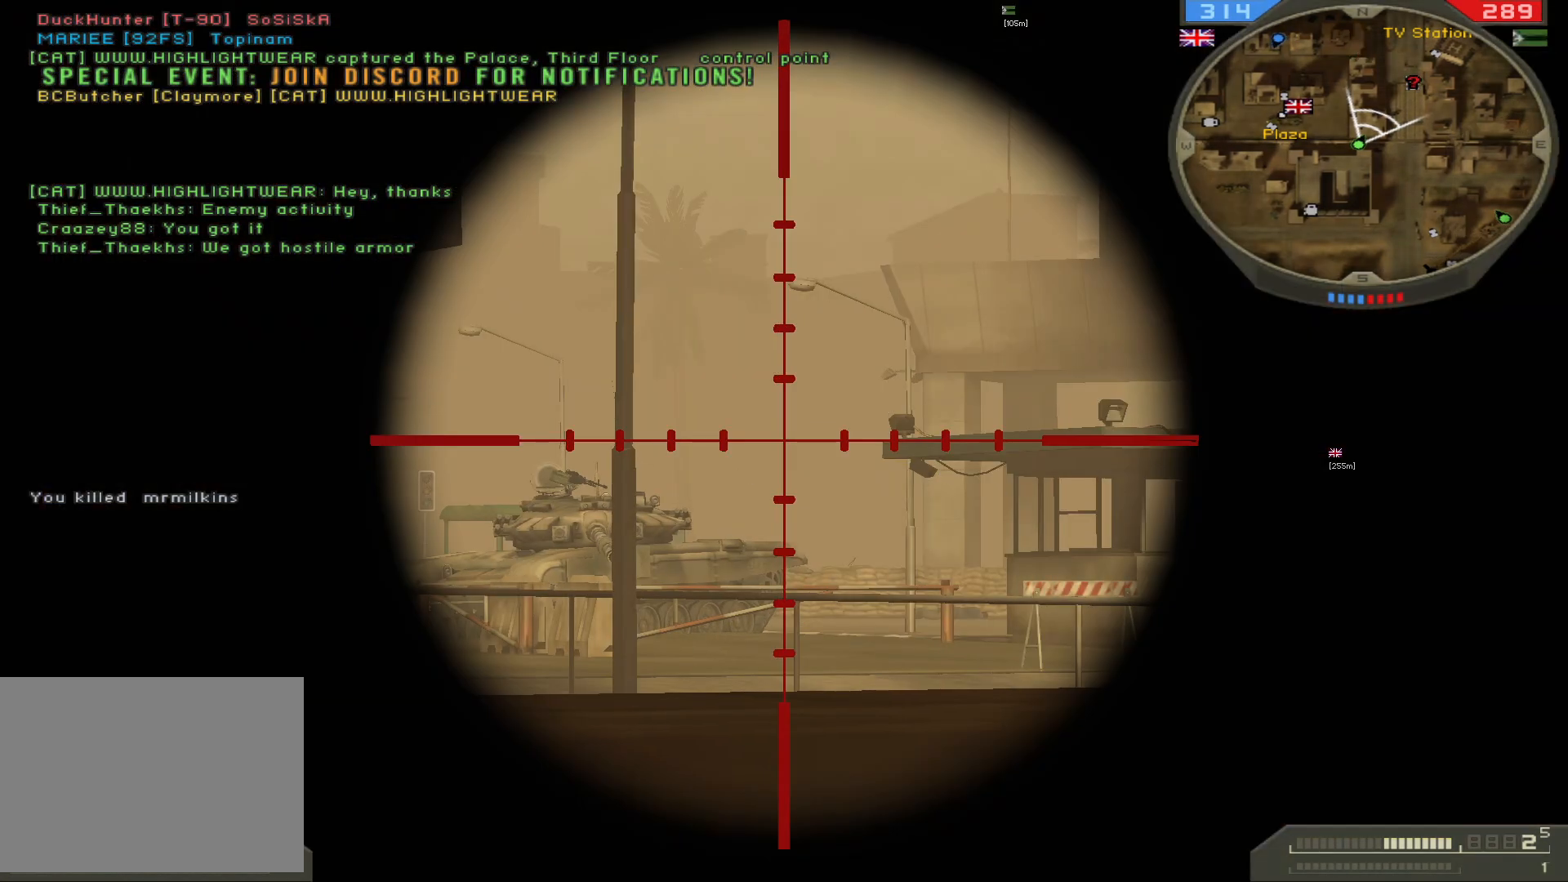
{"keys": [], "mouse": [], "events": [[50, "s", "up"], [200, "d", "down"], [233, "q", "down"], [267, "mouse_left", "down"], [383, "d", "up"], [383, "mouse_left", "up"], [400, "q", "up"]]}